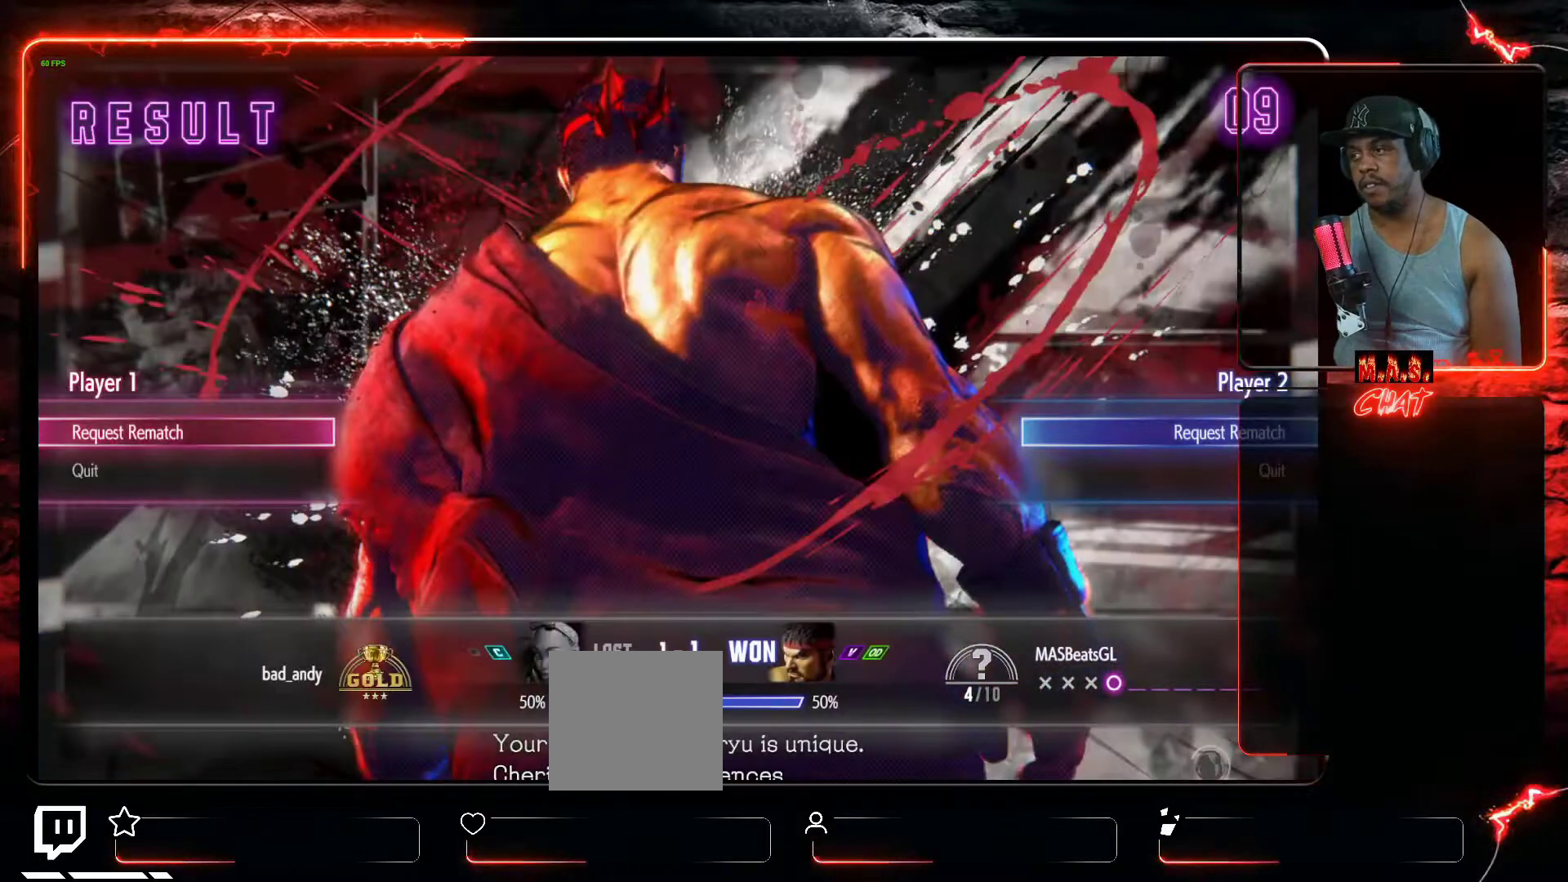
Gameplay with a controller (Xbox layout); each line is a JSON object with the inputs held at the frame after it. "events" lists button and stick changes between this image and that frame as [ms after this image, input, new state], when the widget could be followed in between. Not read: right_stick.
{"buttons": [], "left_stick": "center", "events": [[333, "A", "down"], [433, "A", "up"]]}
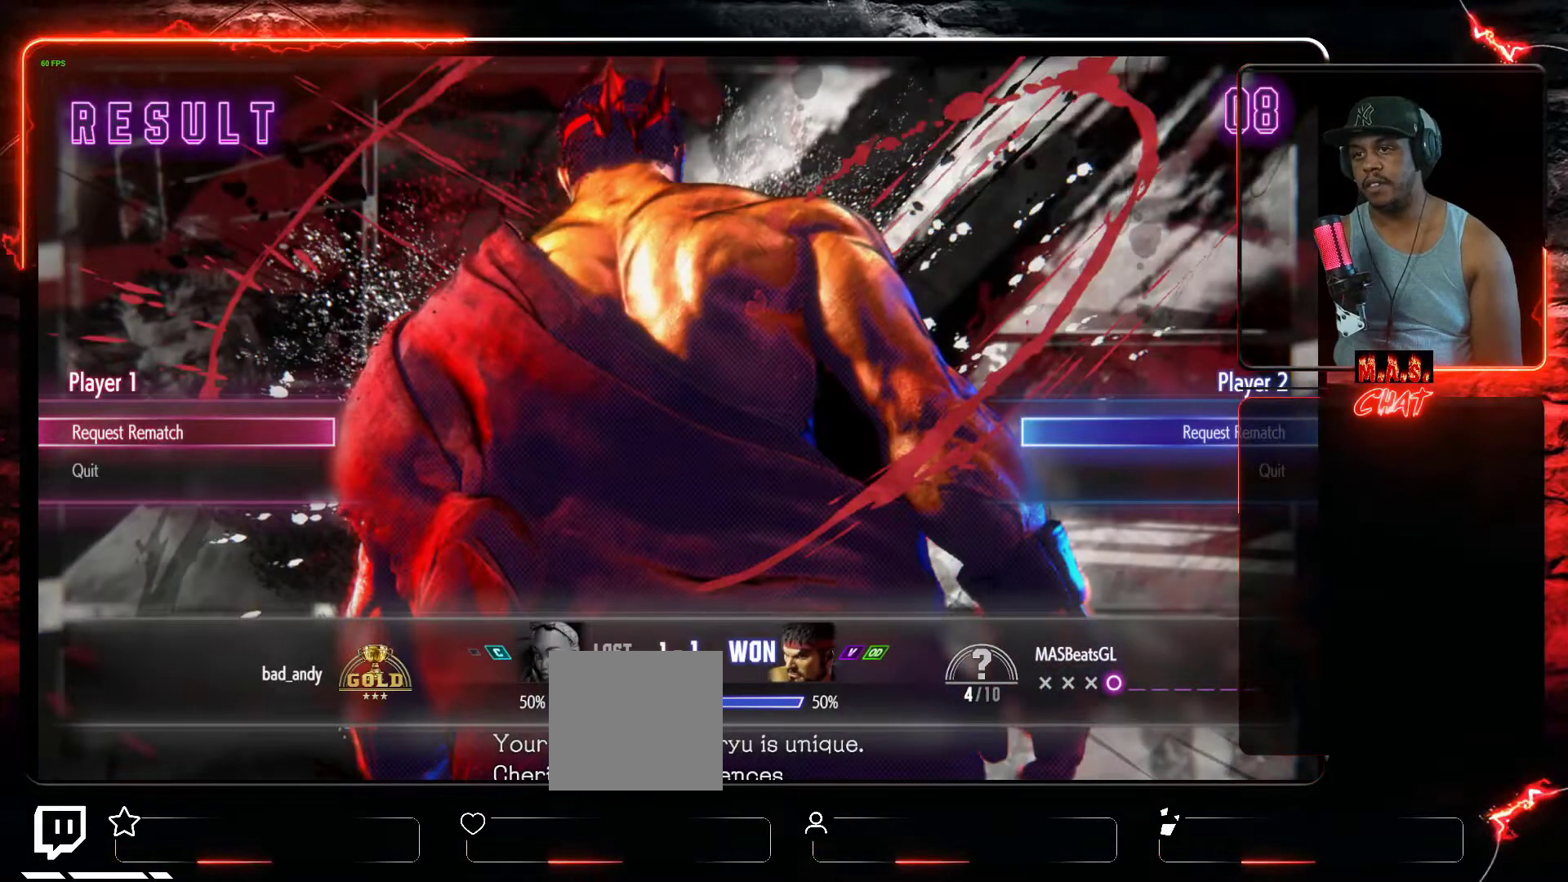
{"buttons": [], "left_stick": "center", "events": []}
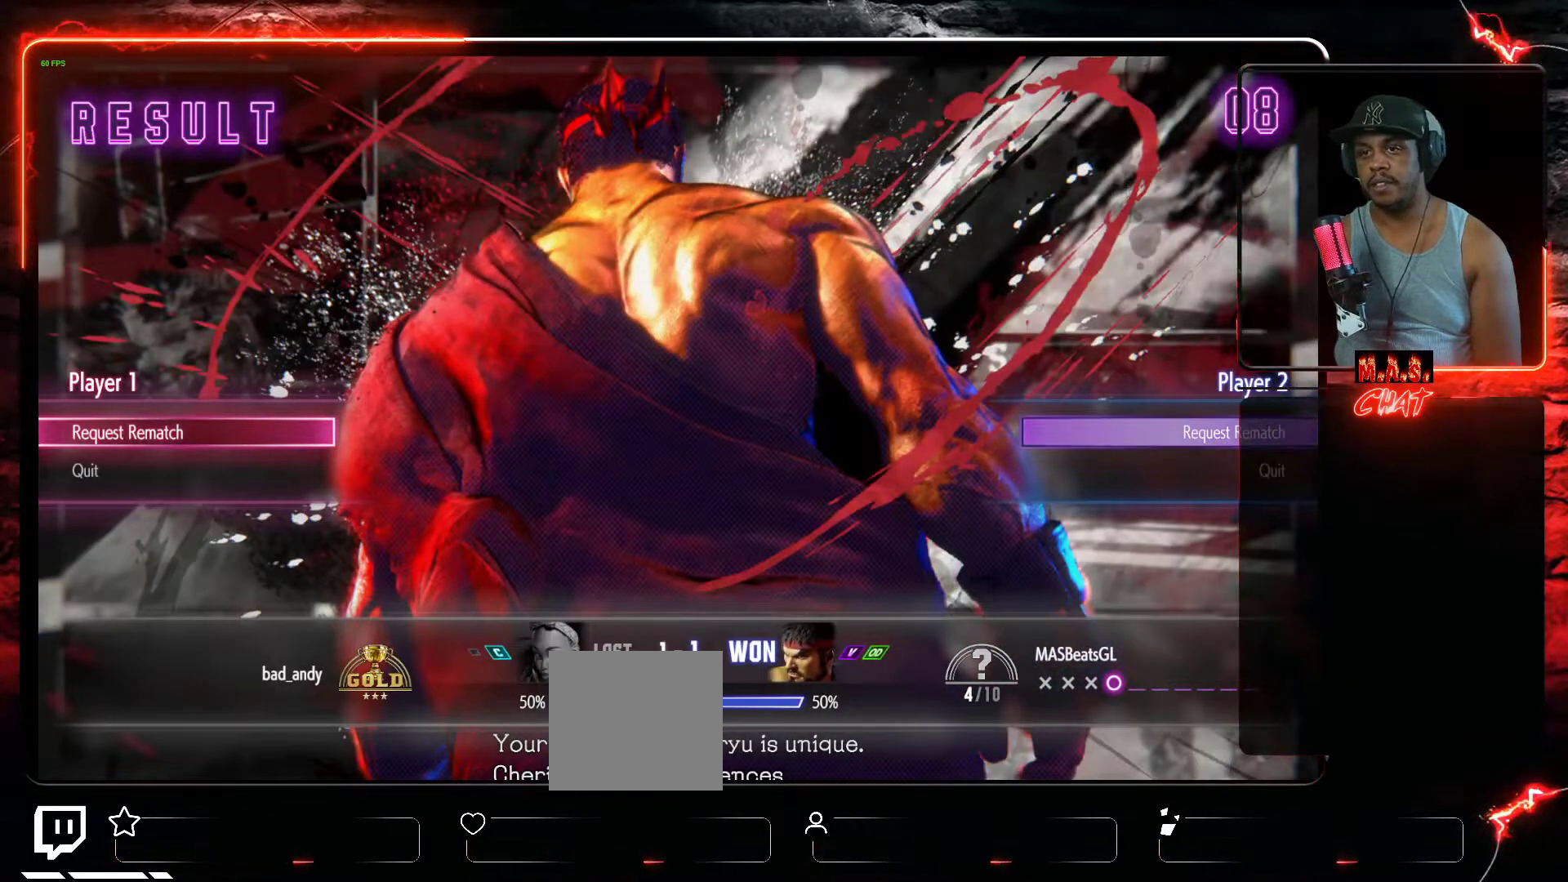
{"buttons": [], "left_stick": "center", "events": []}
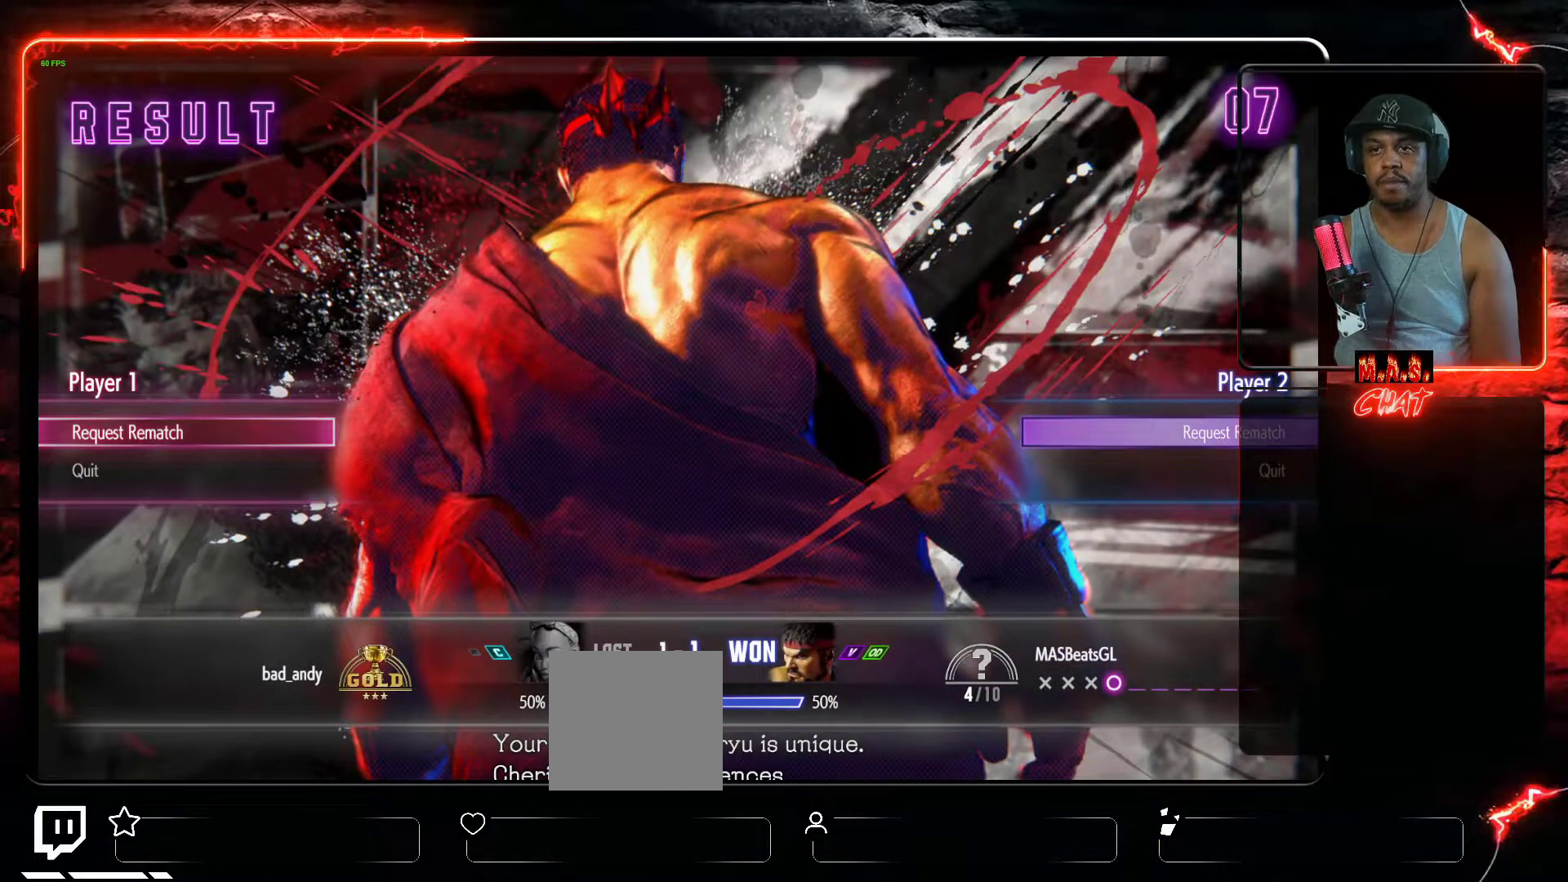
{"buttons": [], "left_stick": "center", "events": []}
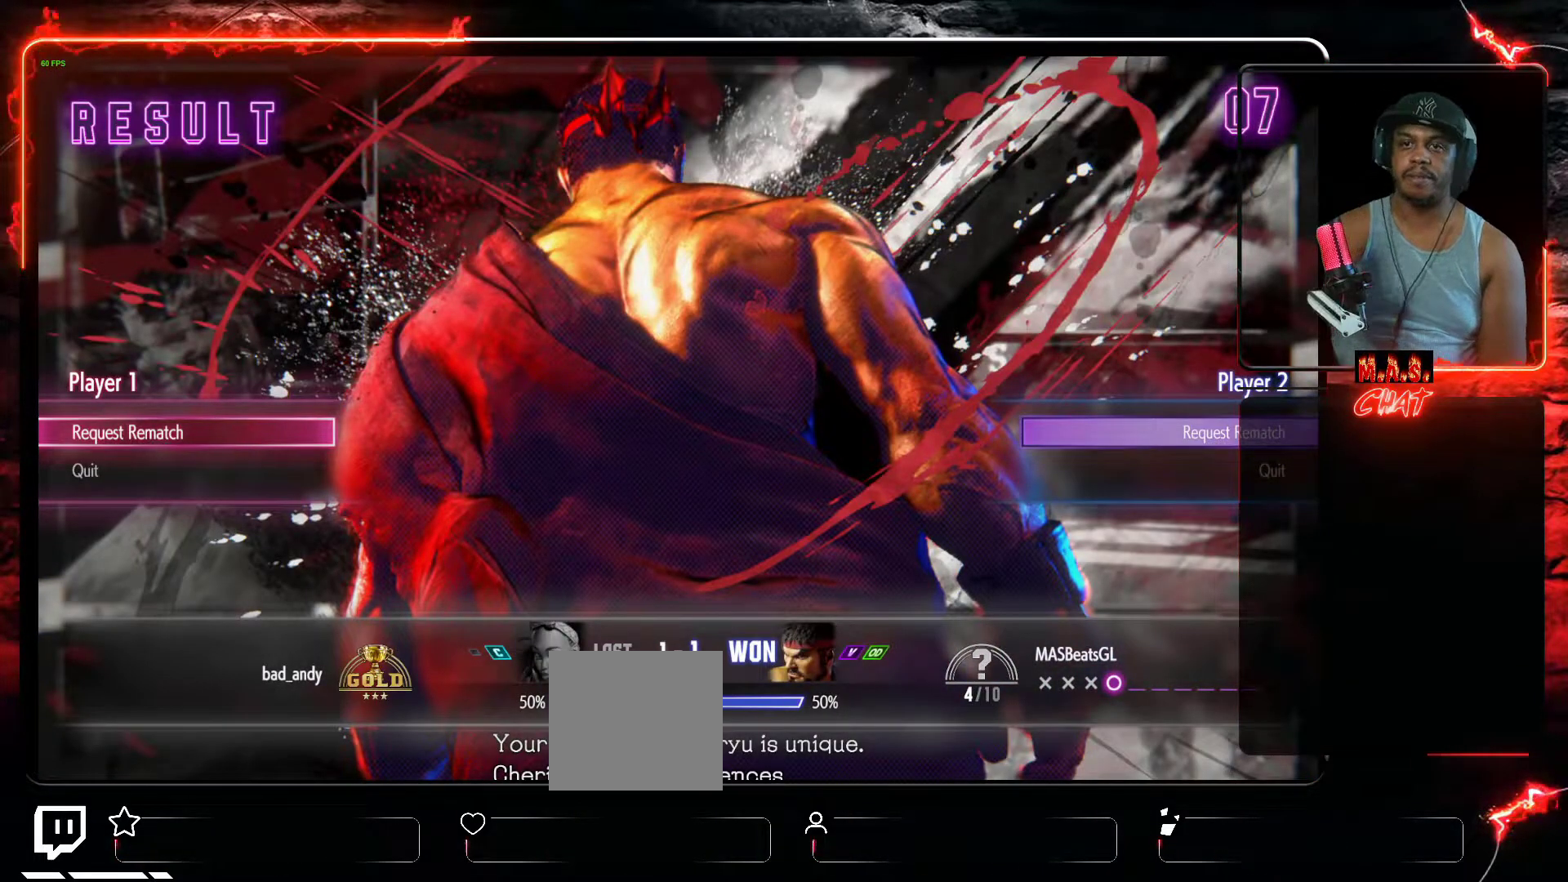
{"buttons": [], "left_stick": "center", "events": []}
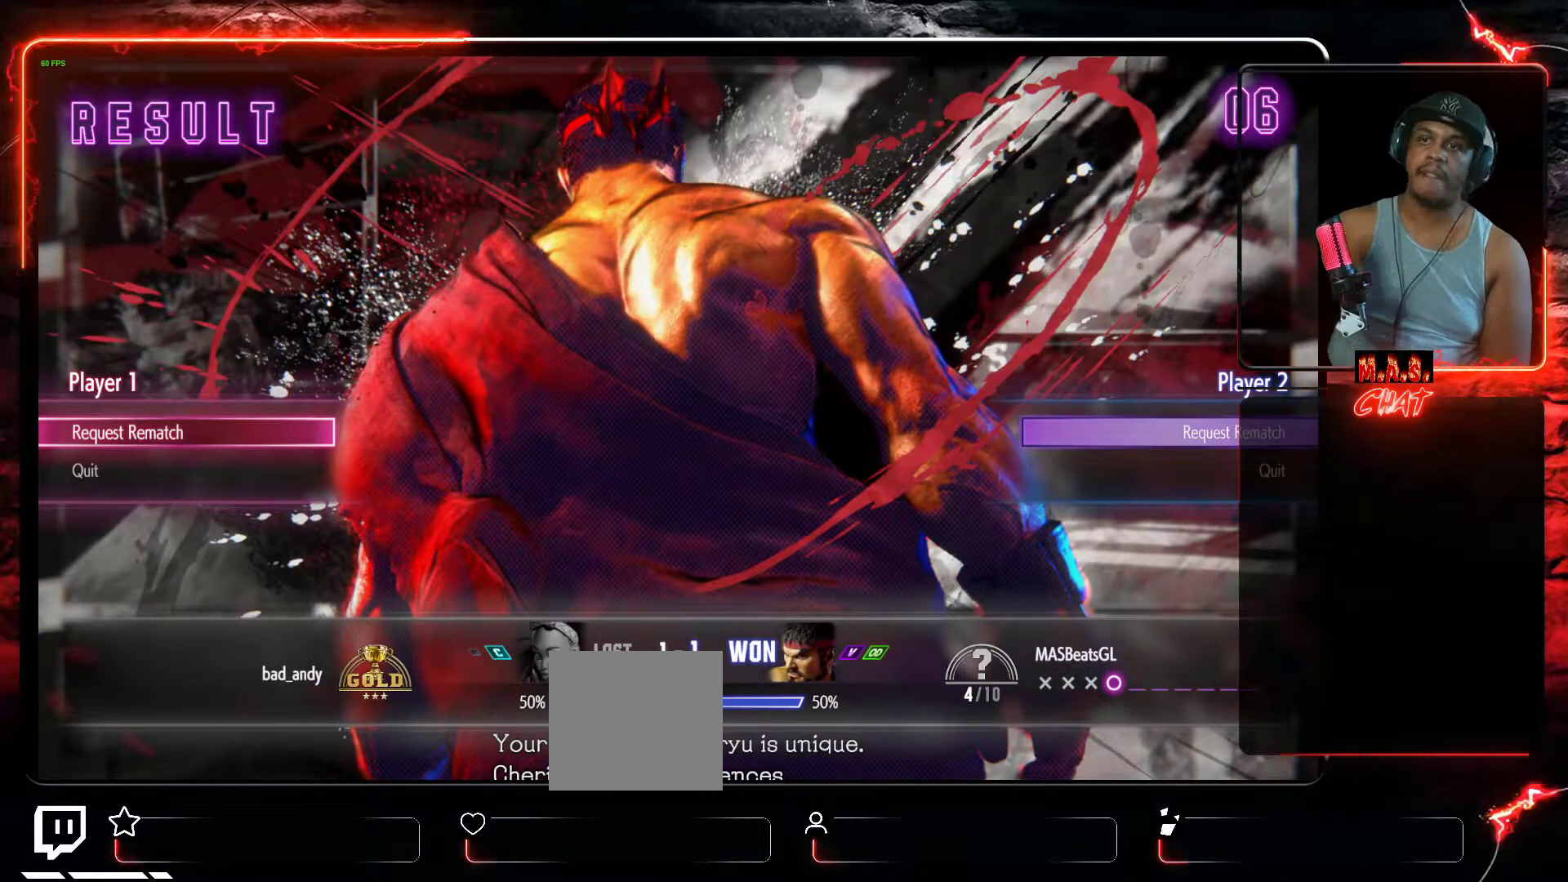
{"buttons": [], "left_stick": "center", "events": []}
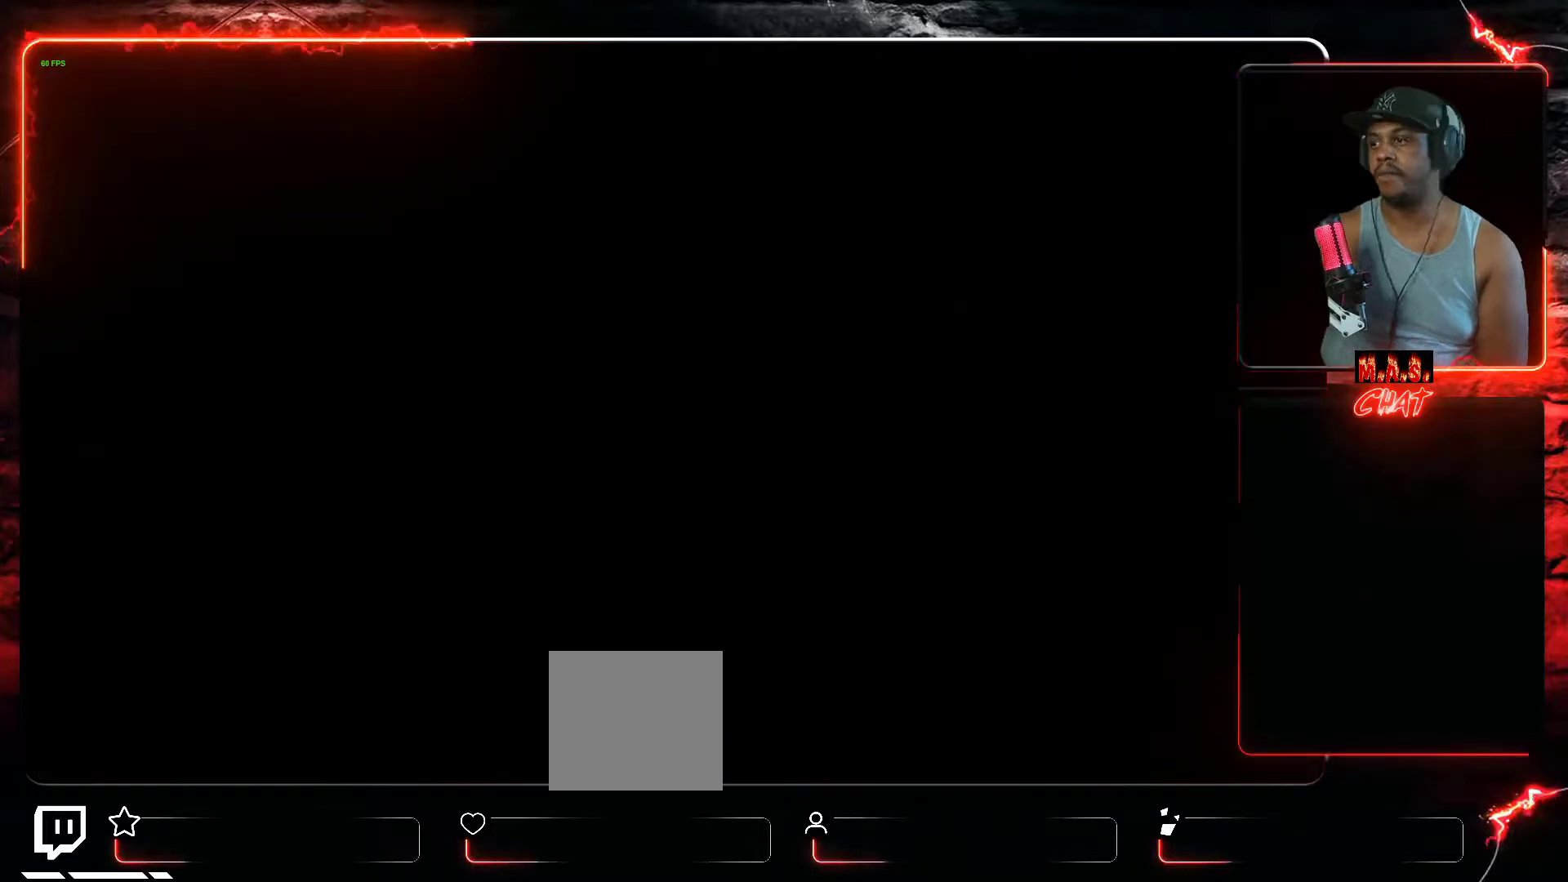
{"buttons": [], "left_stick": "center", "events": []}
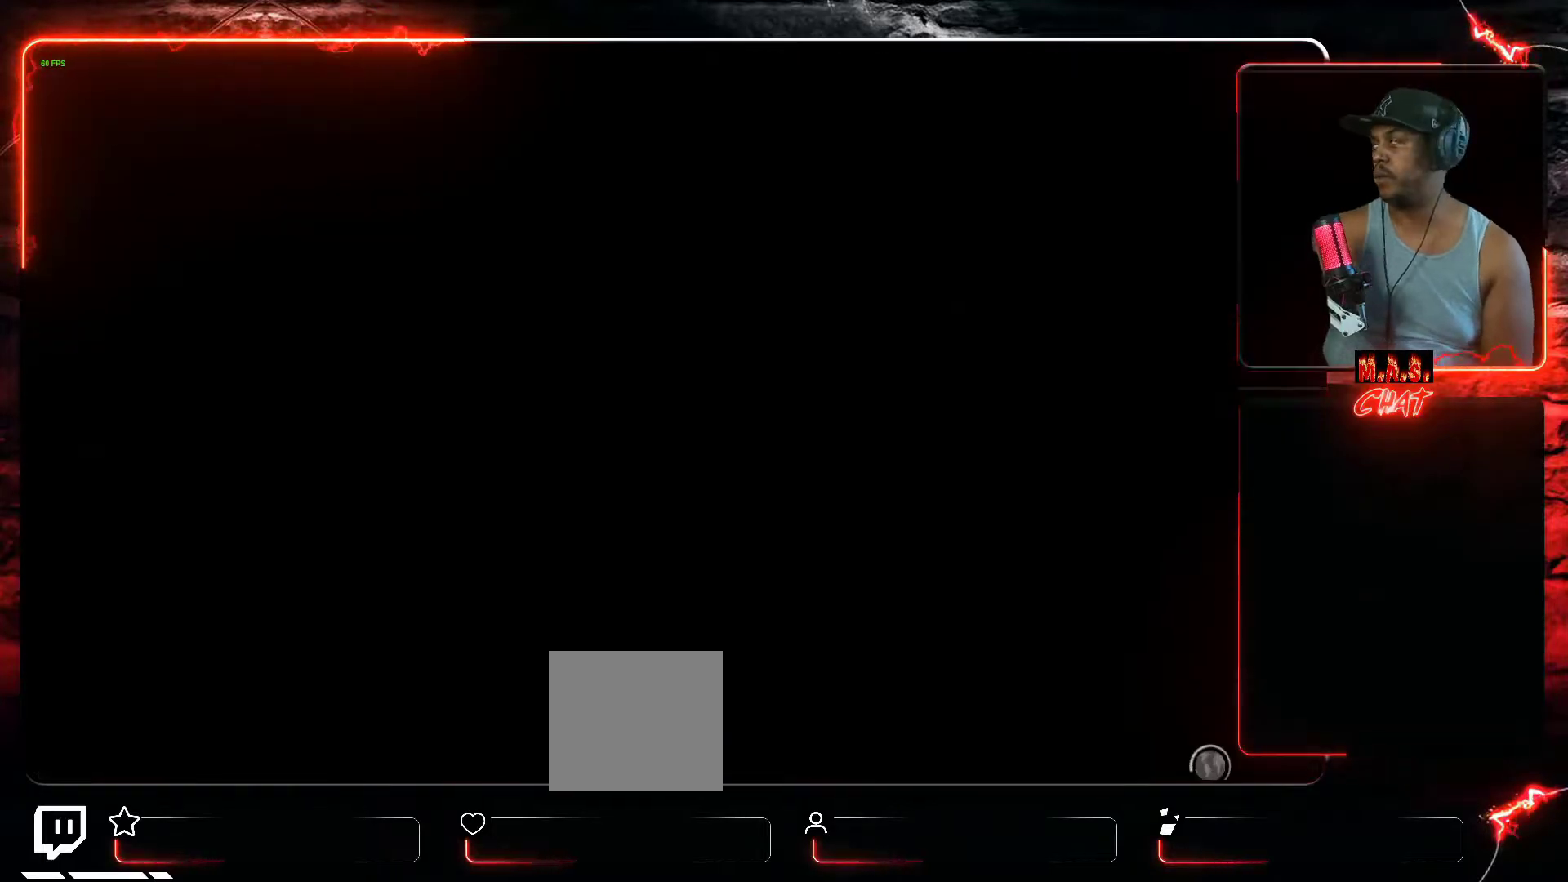
{"buttons": [], "left_stick": "center", "events": []}
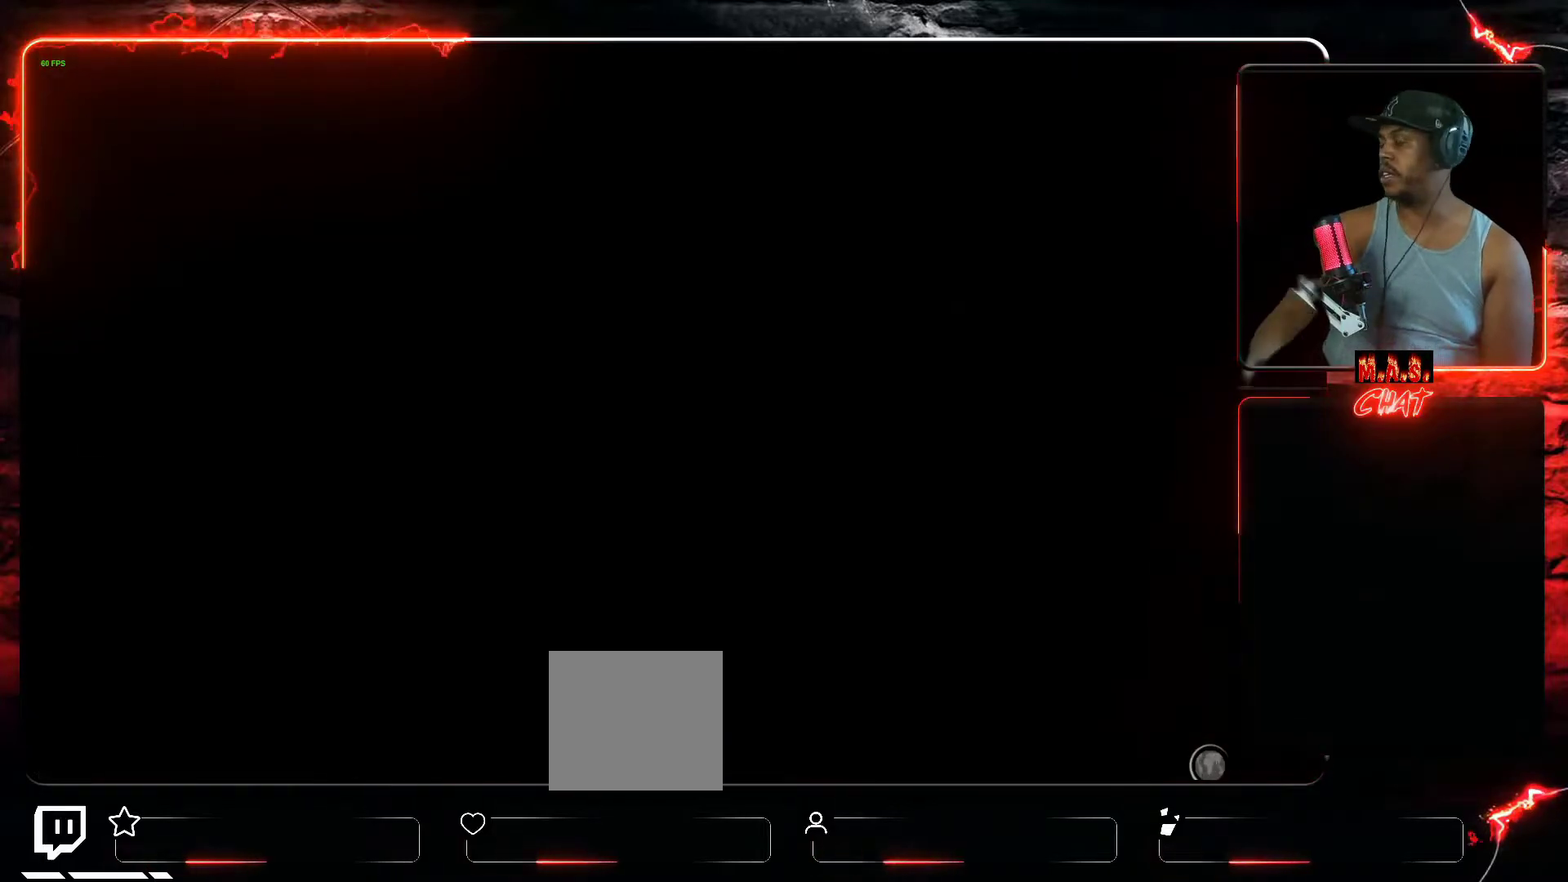
{"buttons": [], "left_stick": "center", "events": []}
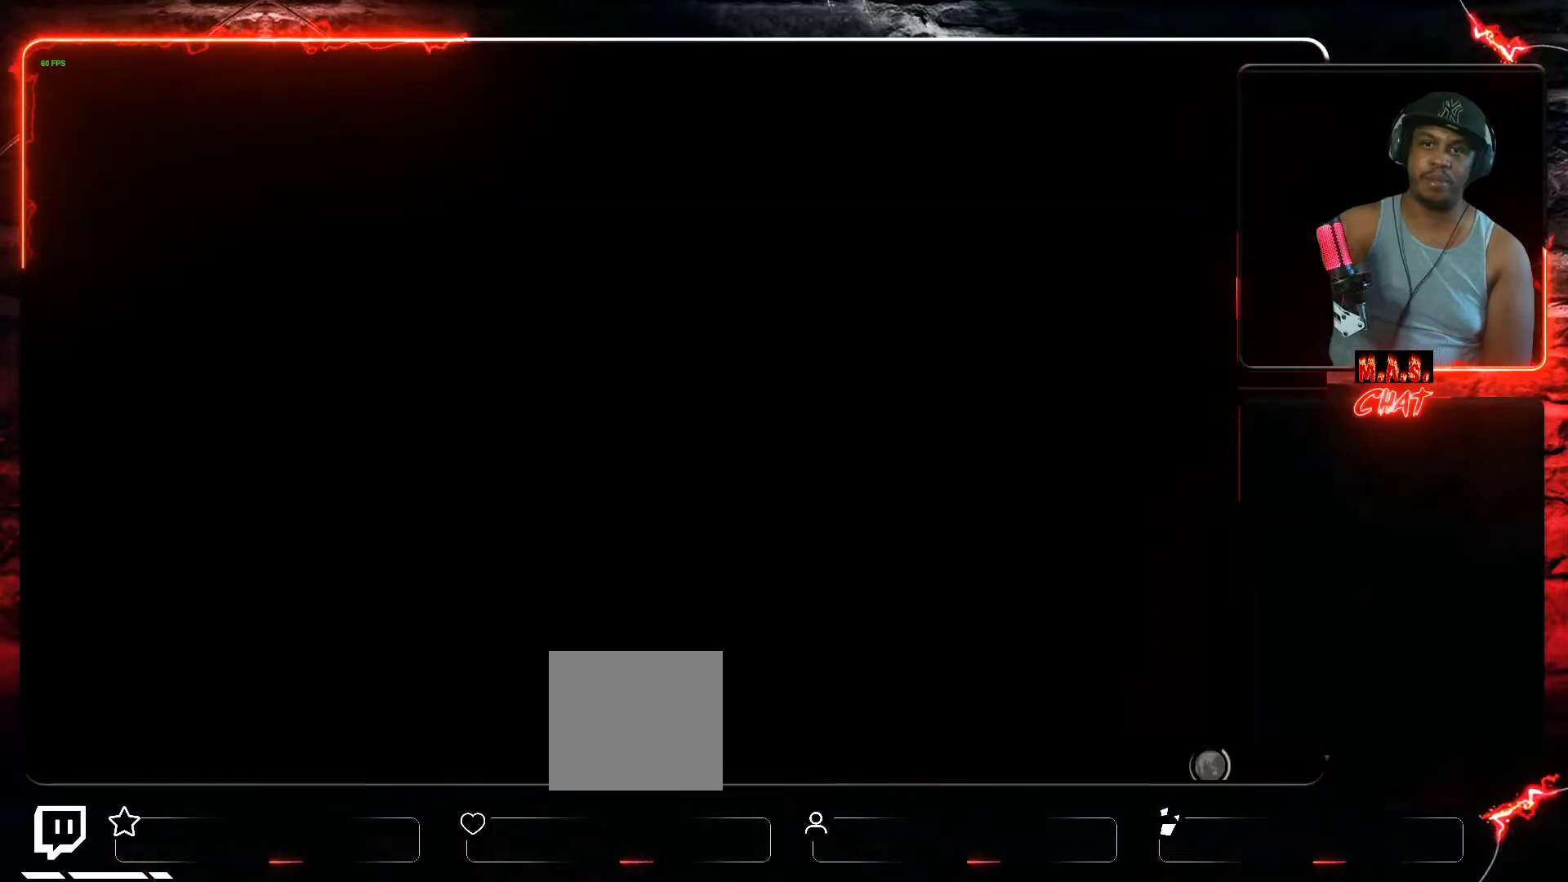
{"buttons": [], "left_stick": "center", "events": []}
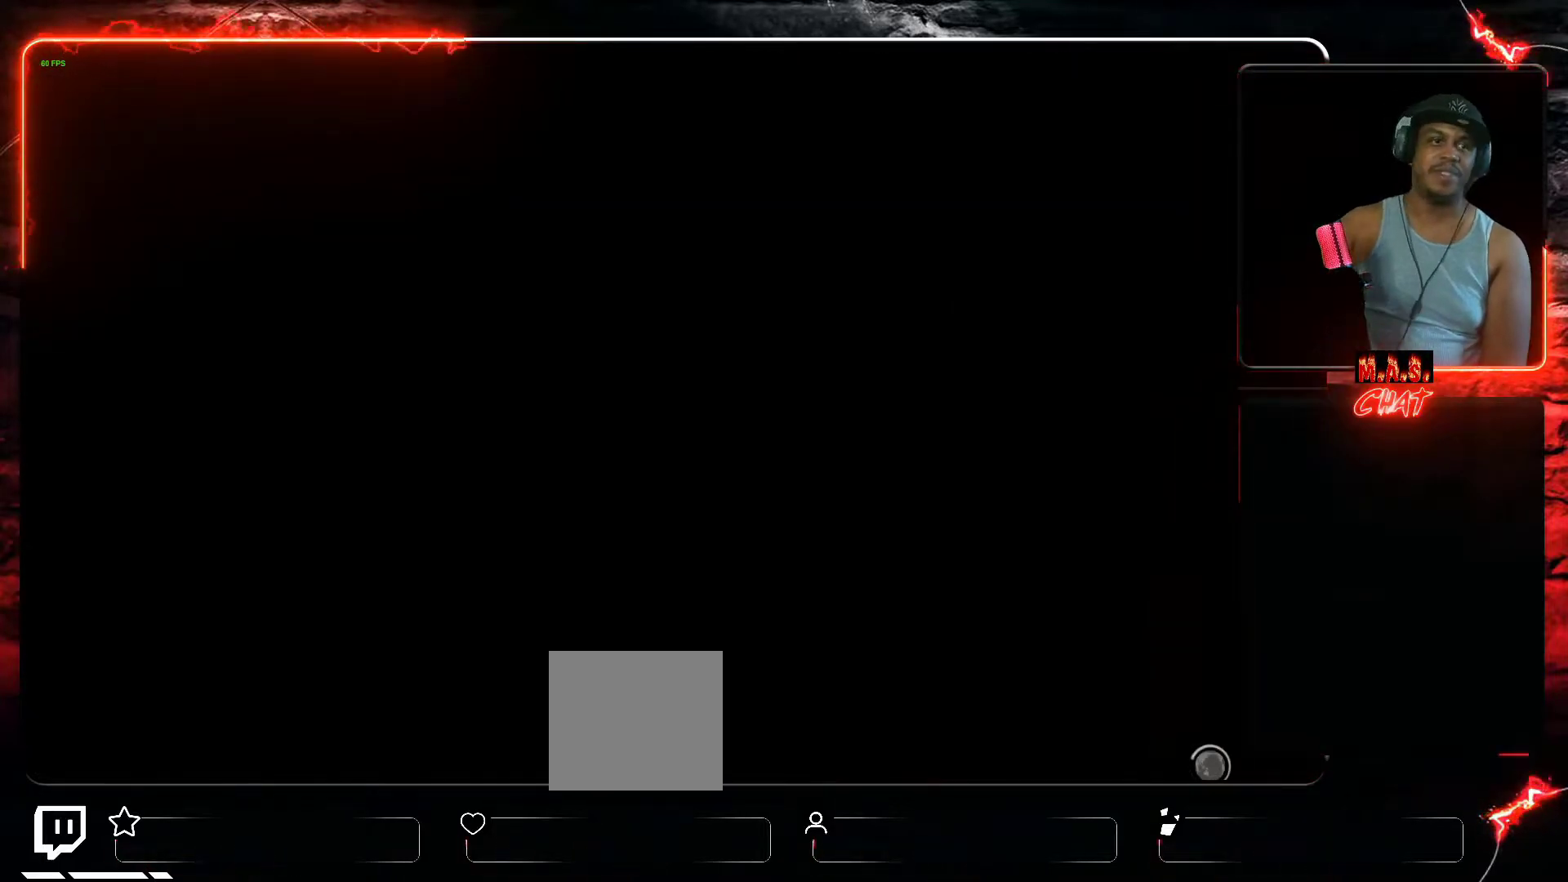
{"buttons": [], "left_stick": "center", "events": []}
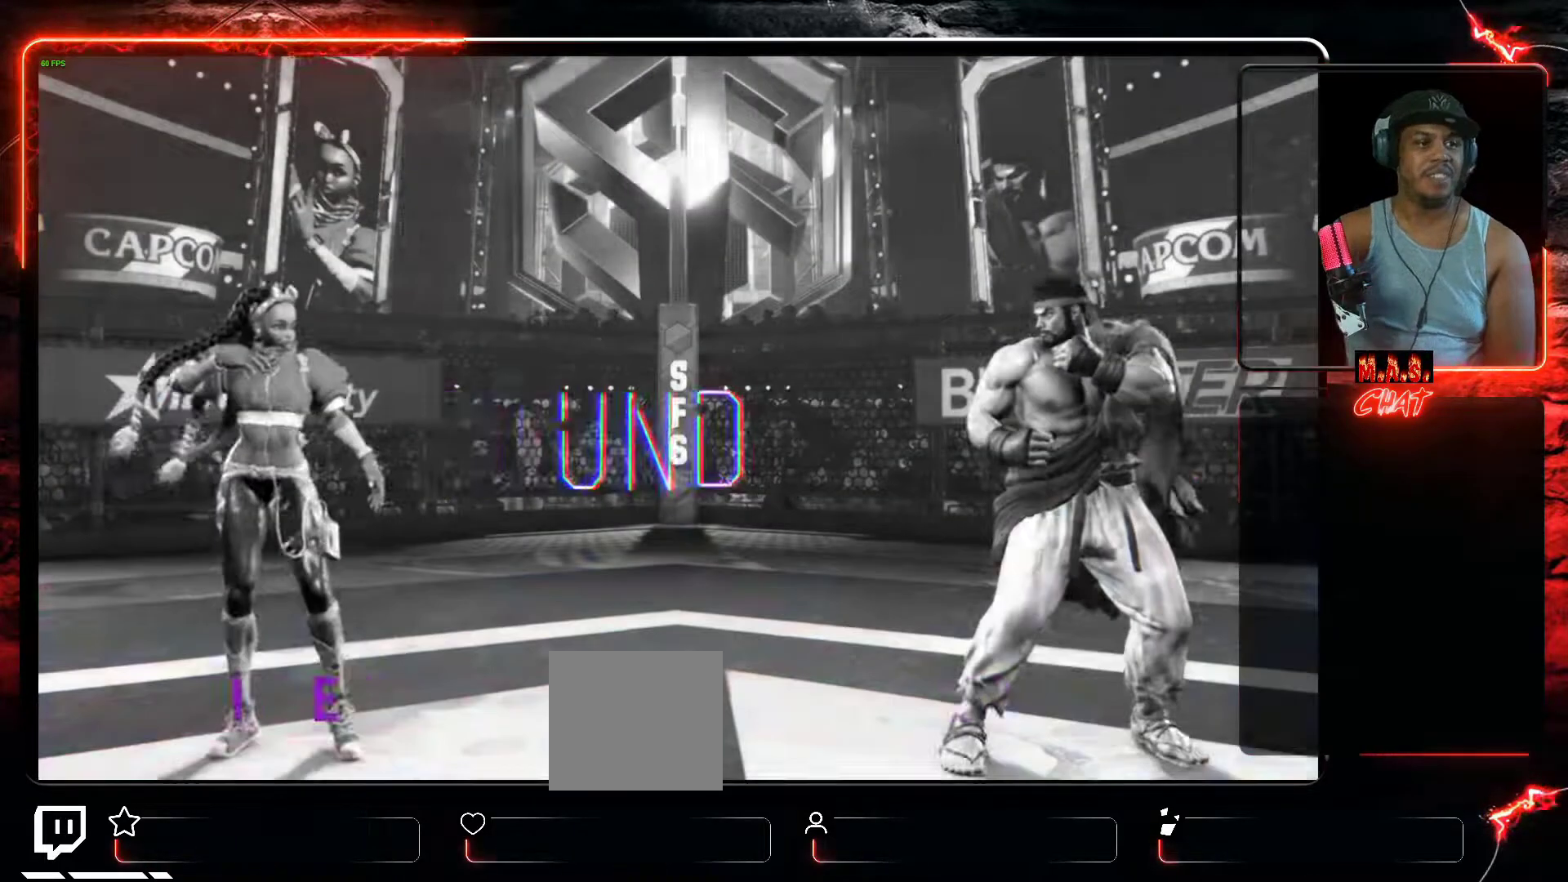
{"buttons": ["X"], "left_stick": "center", "events": [[500, "X", "down"]]}
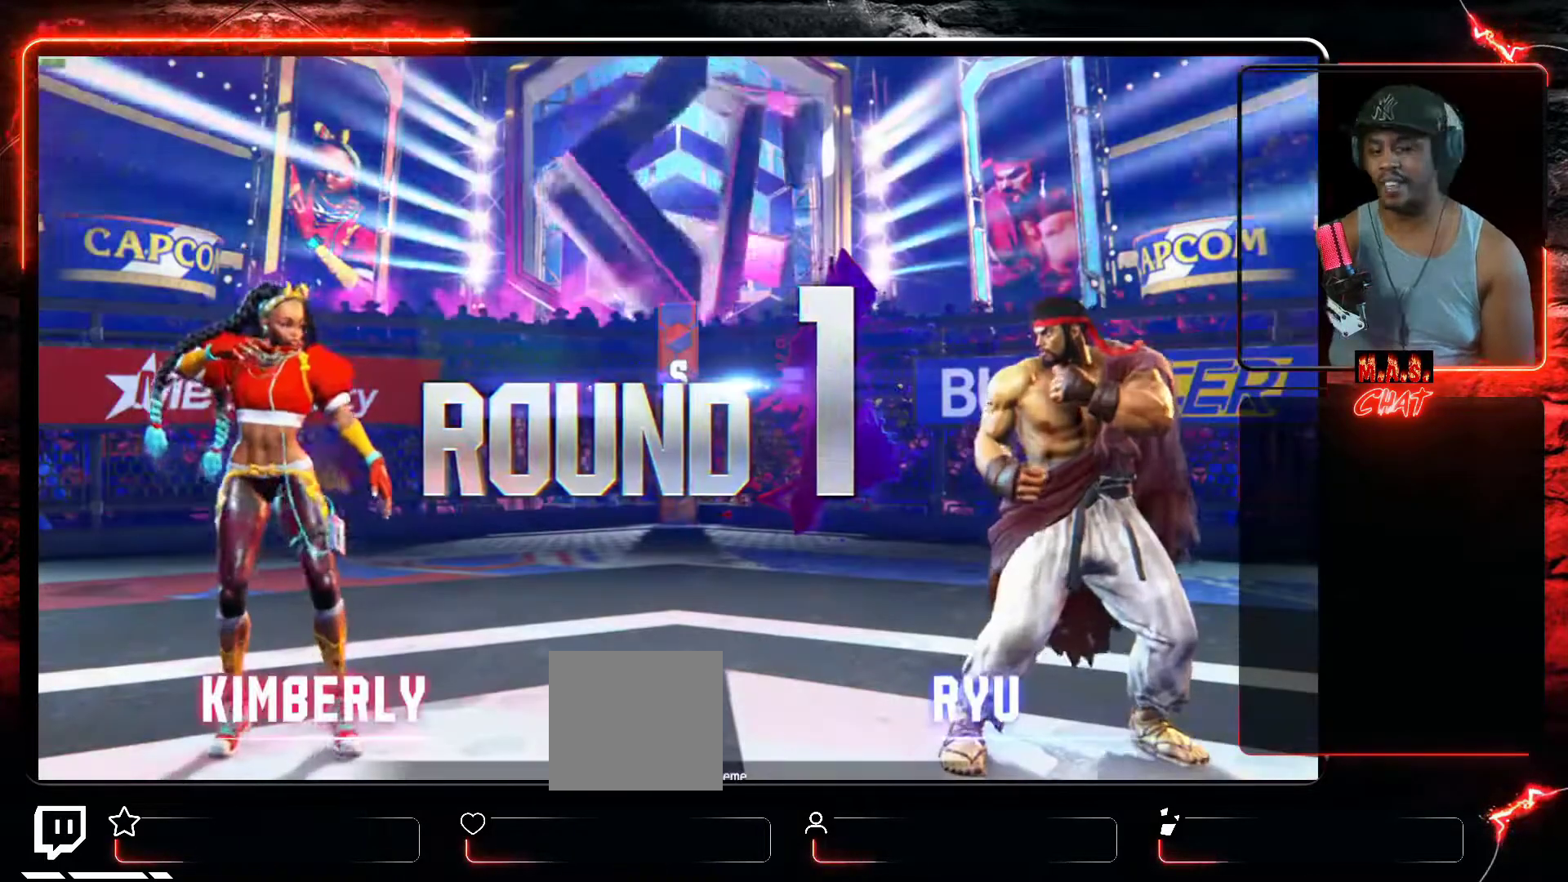
{"buttons": [], "left_stick": "center", "events": [[100, "X", "up"]]}
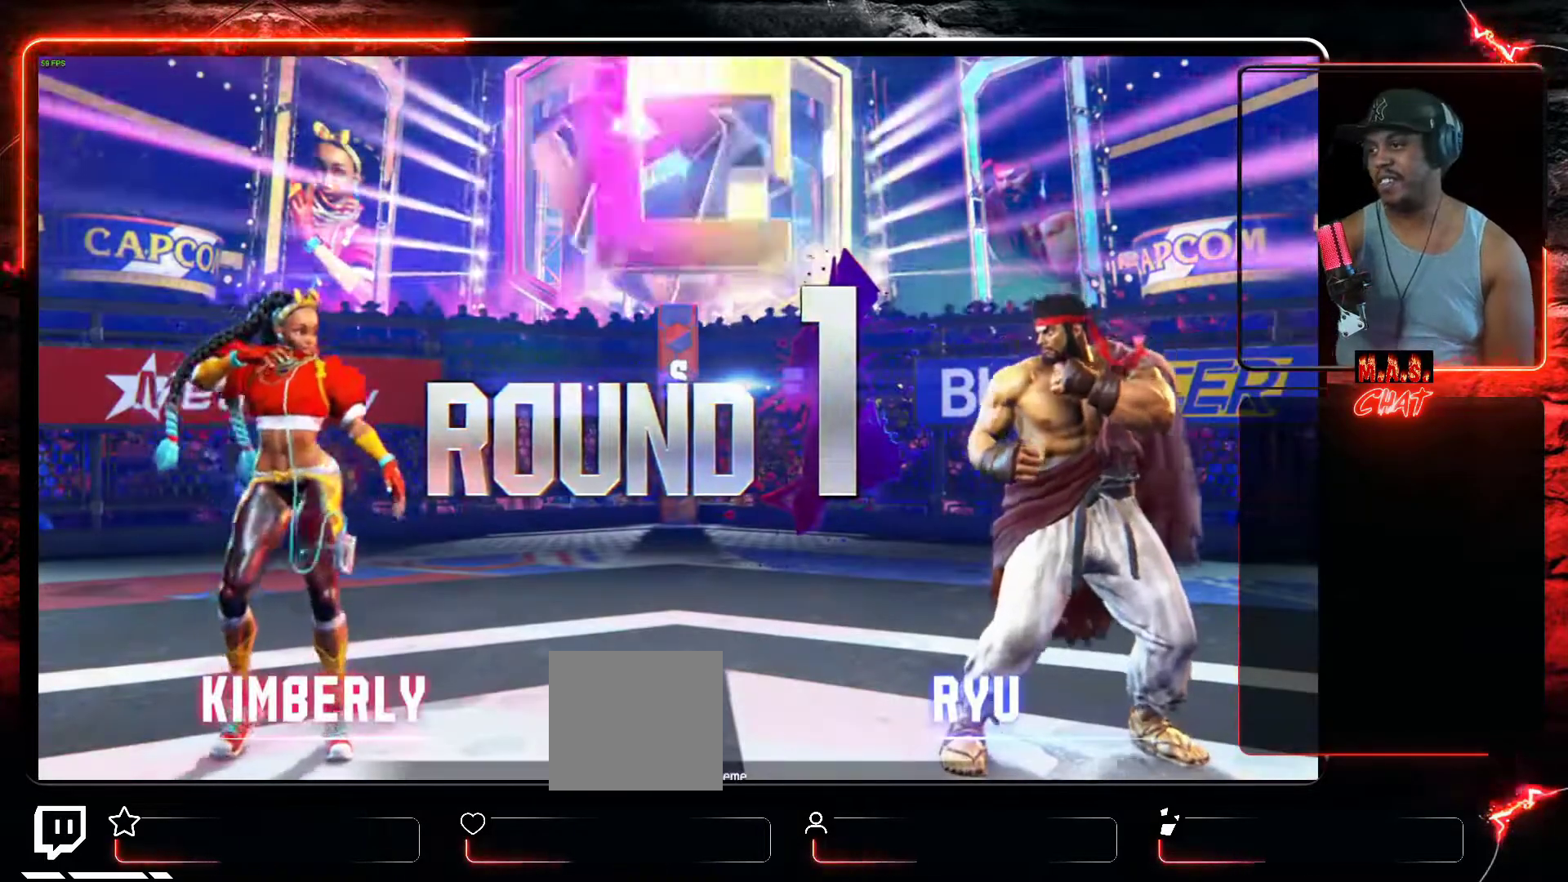
{"buttons": [], "left_stick": "center", "events": [[233, "X", "down"], [367, "X", "up"]]}
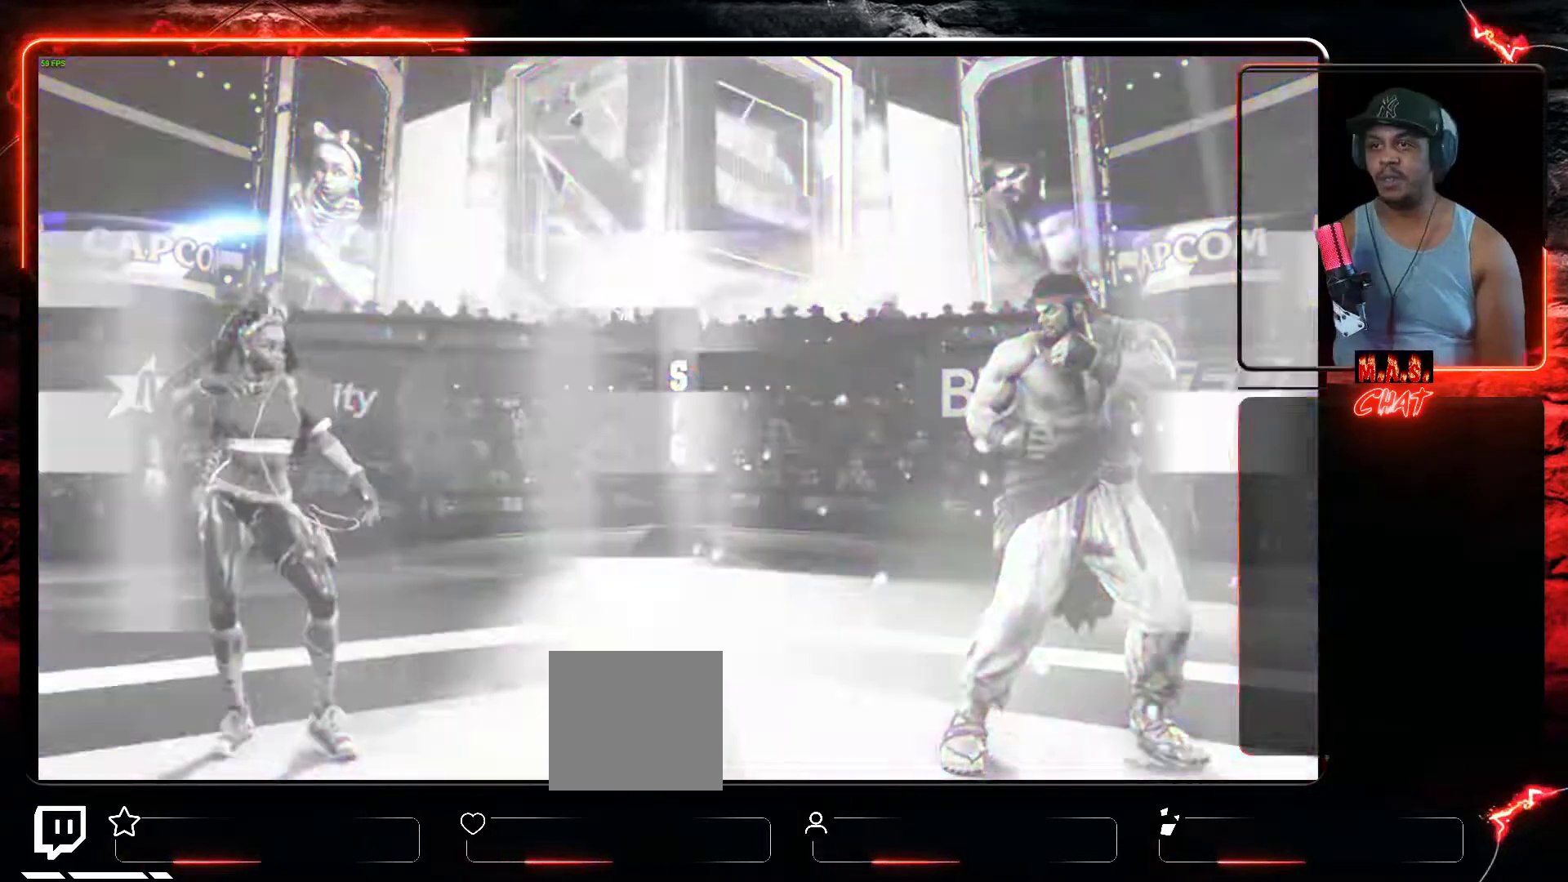
{"buttons": [], "left_stick": "center", "events": []}
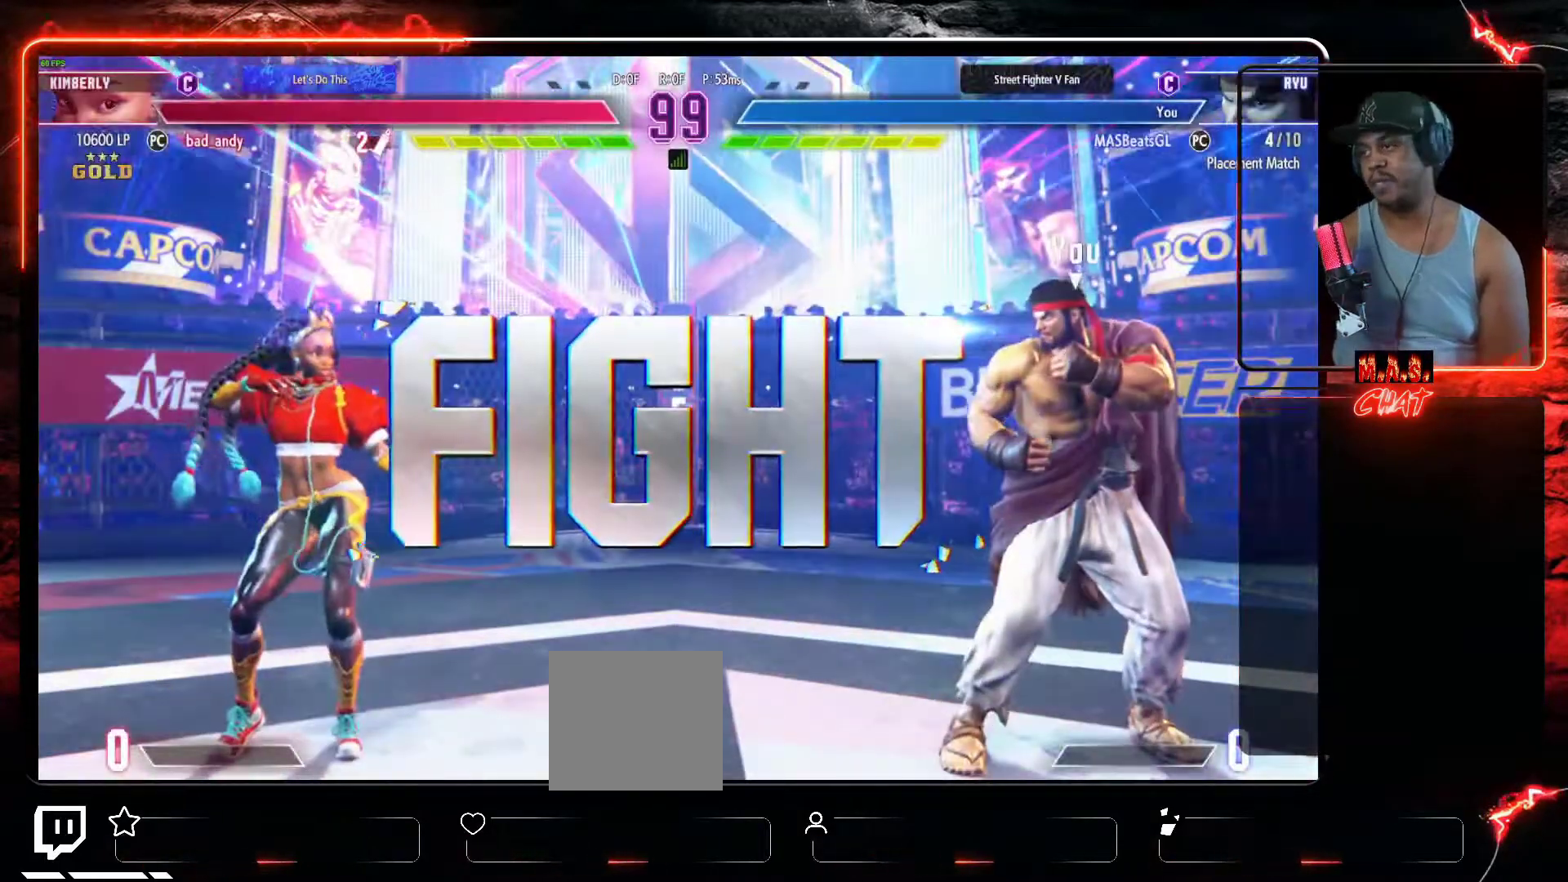
{"buttons": [], "left_stick": "center", "events": []}
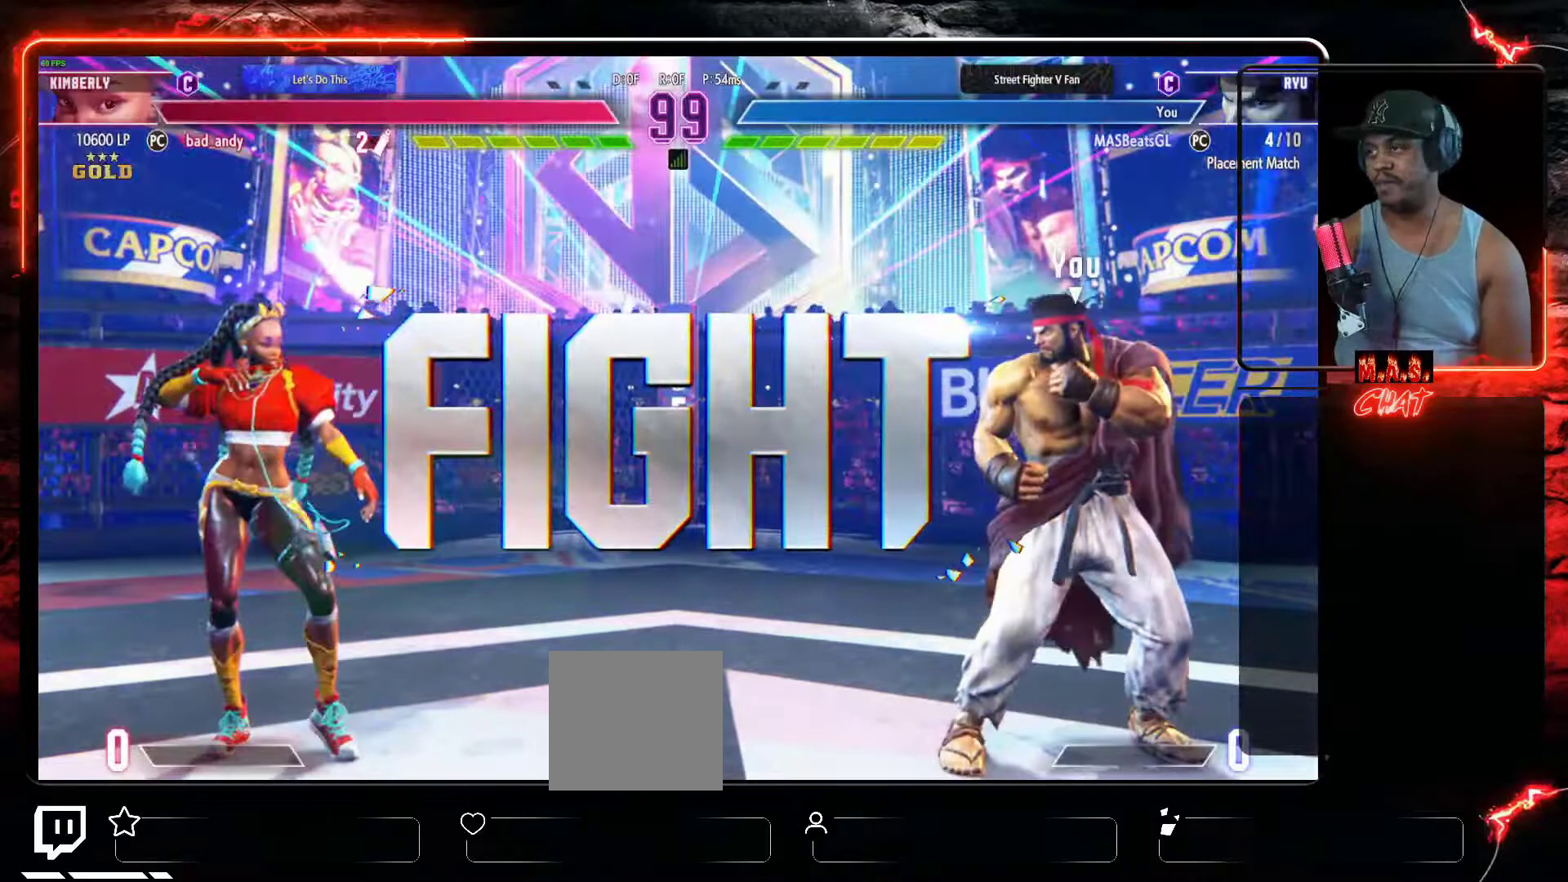
{"buttons": ["DPAD_DOWN", "DPAD_RIGHT"], "left_stick": "center", "events": [[233, "DPAD_LEFT", "down"], [433, "DPAD_DOWN", "down"], [467, "DPAD_LEFT", "up"], [500, "DPAD_RIGHT", "down"]]}
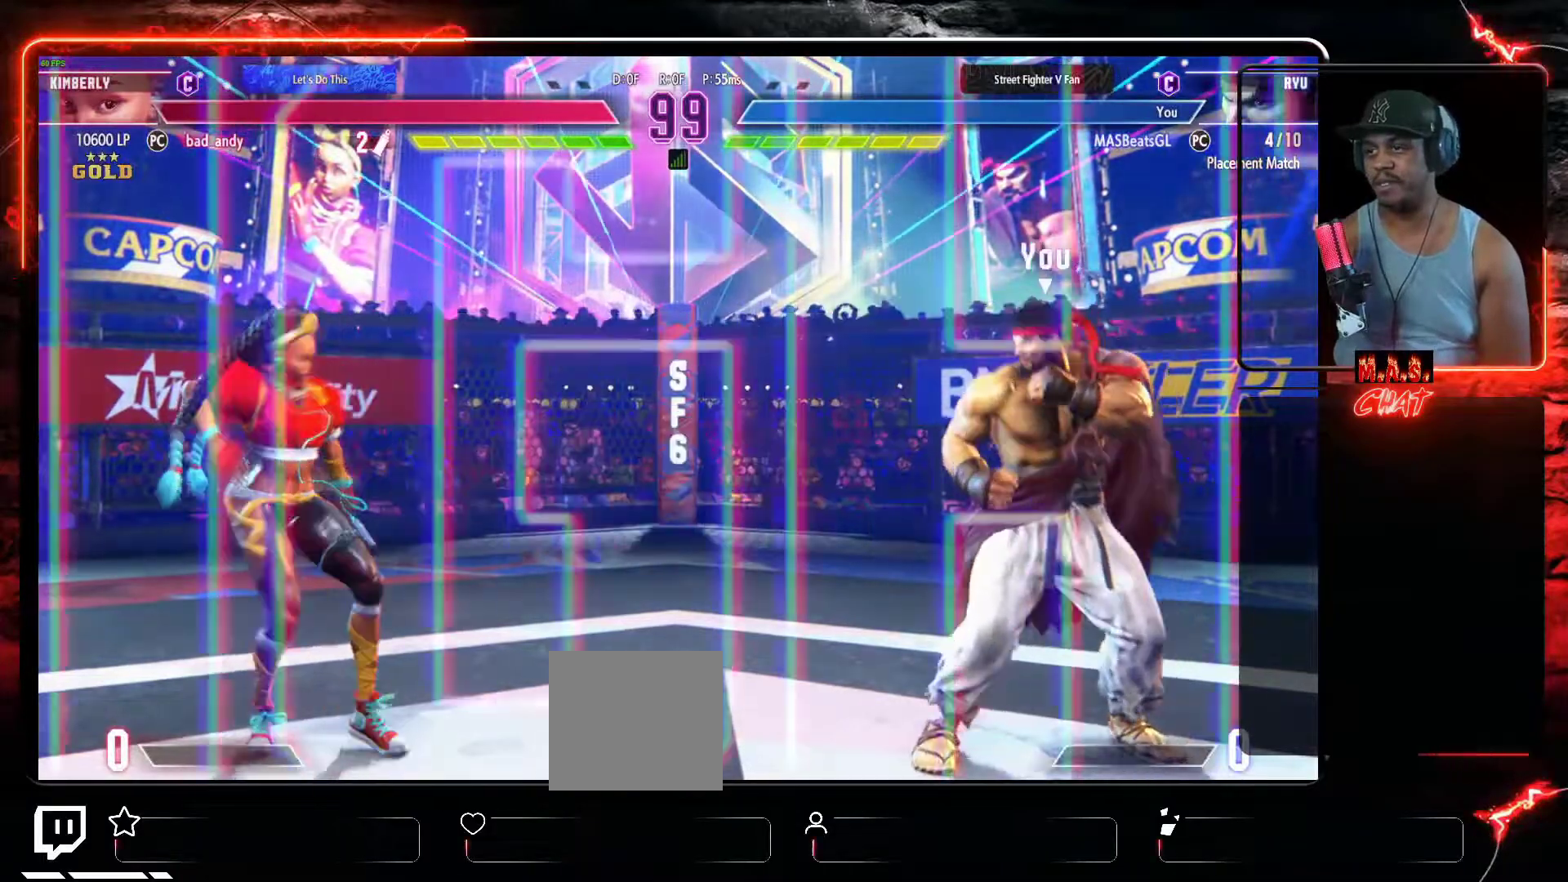
{"buttons": ["DPAD_DOWN", "DPAD_RIGHT"], "left_stick": "center", "events": []}
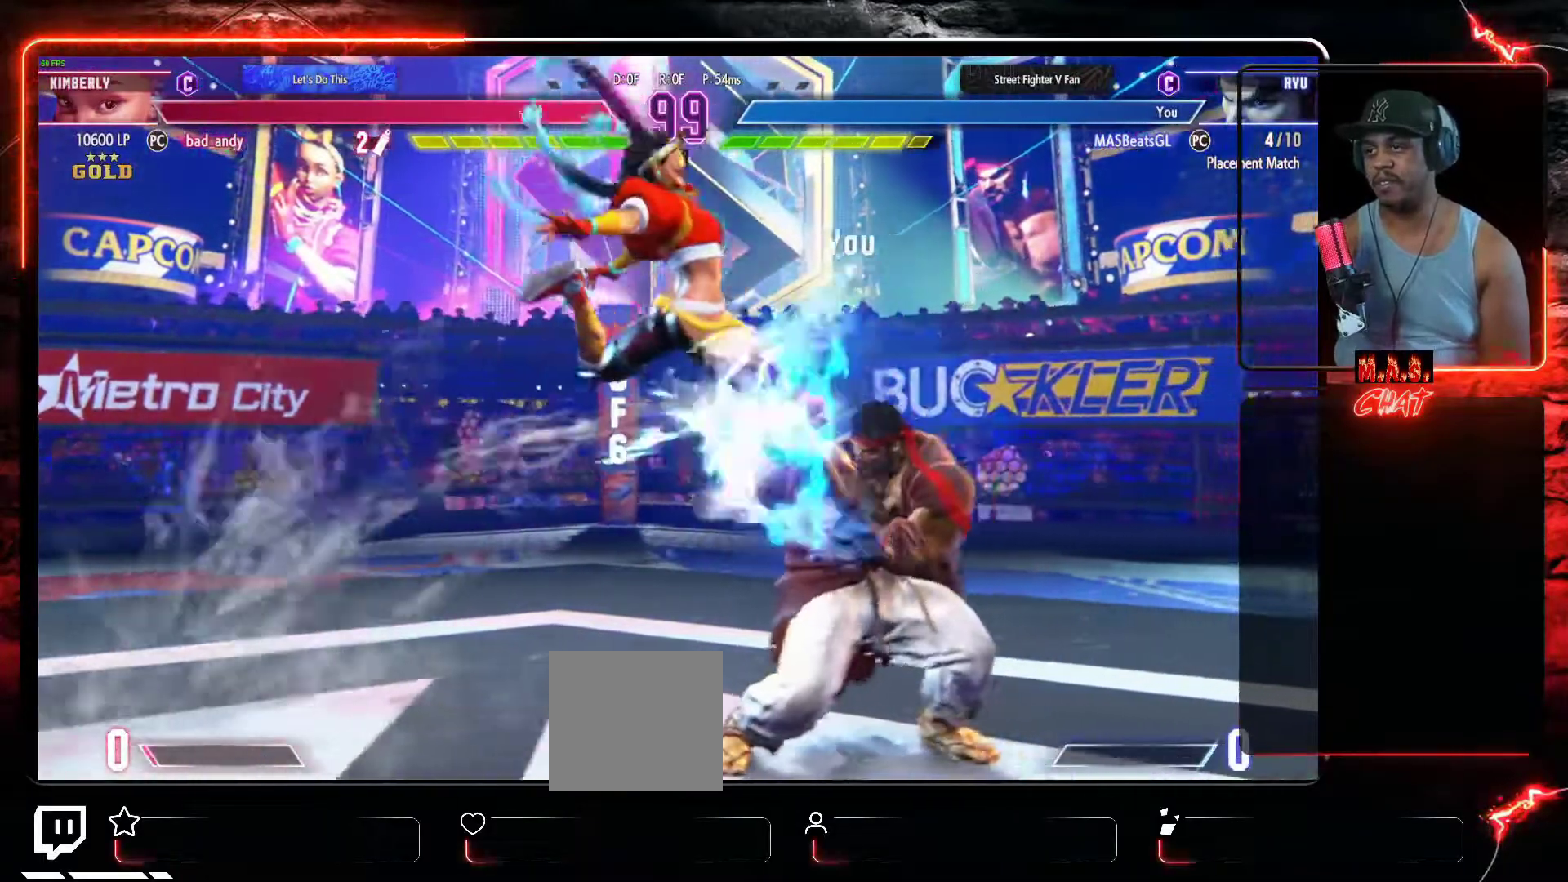
{"buttons": ["X"], "left_stick": "center", "events": [[233, "DPAD_DOWN", "up"], [300, "DPAD_RIGHT", "up"], [467, "X", "down"]]}
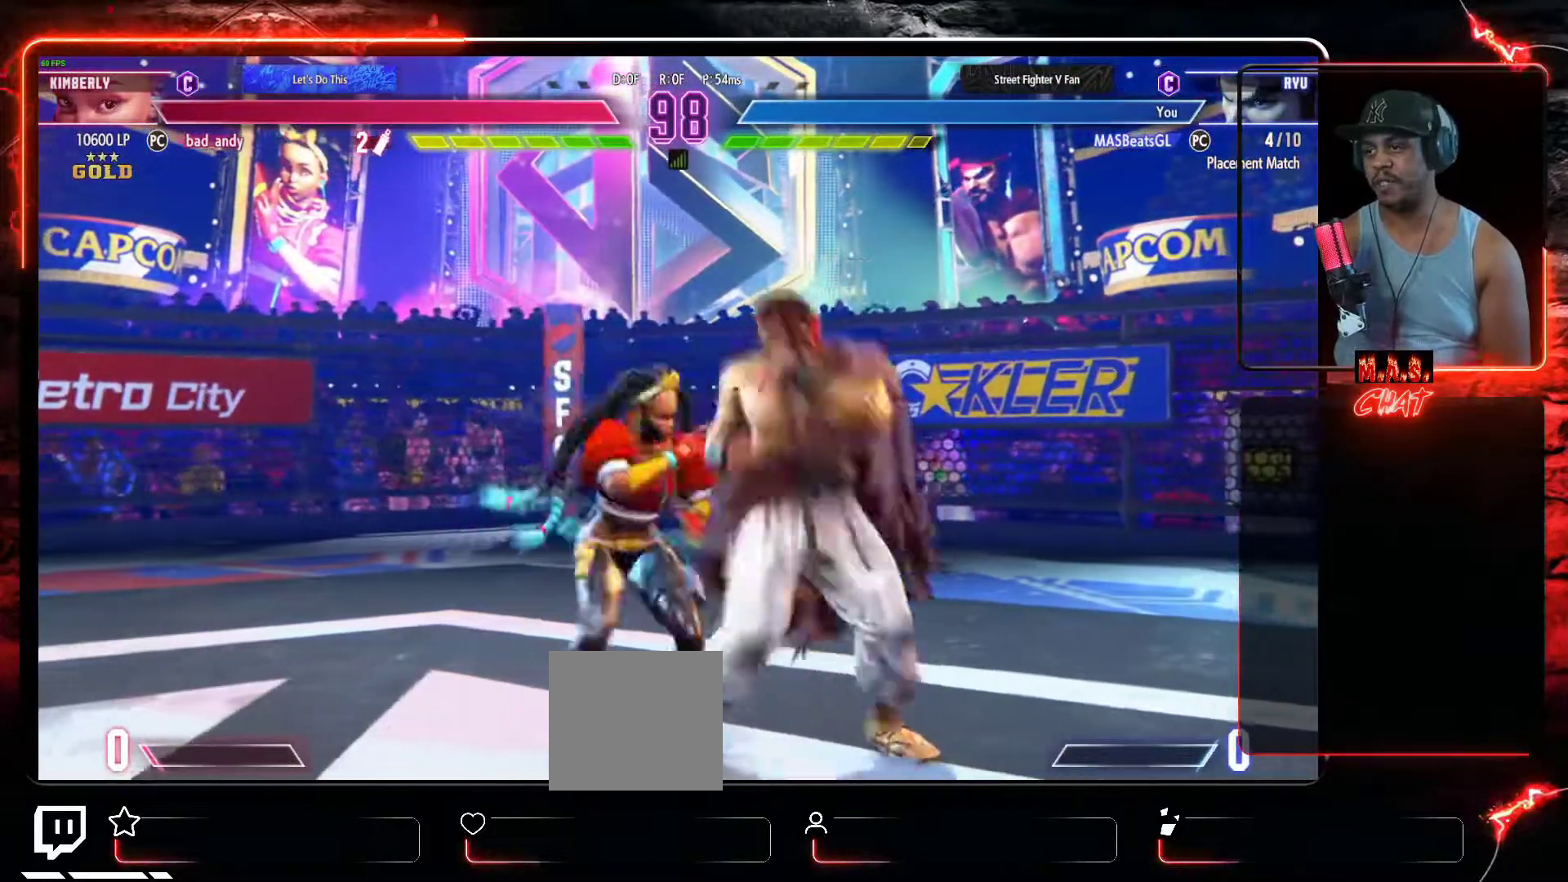
{"buttons": [], "left_stick": "center", "events": [[100, "X", "up"], [333, "X", "down"], [433, "X", "up"]]}
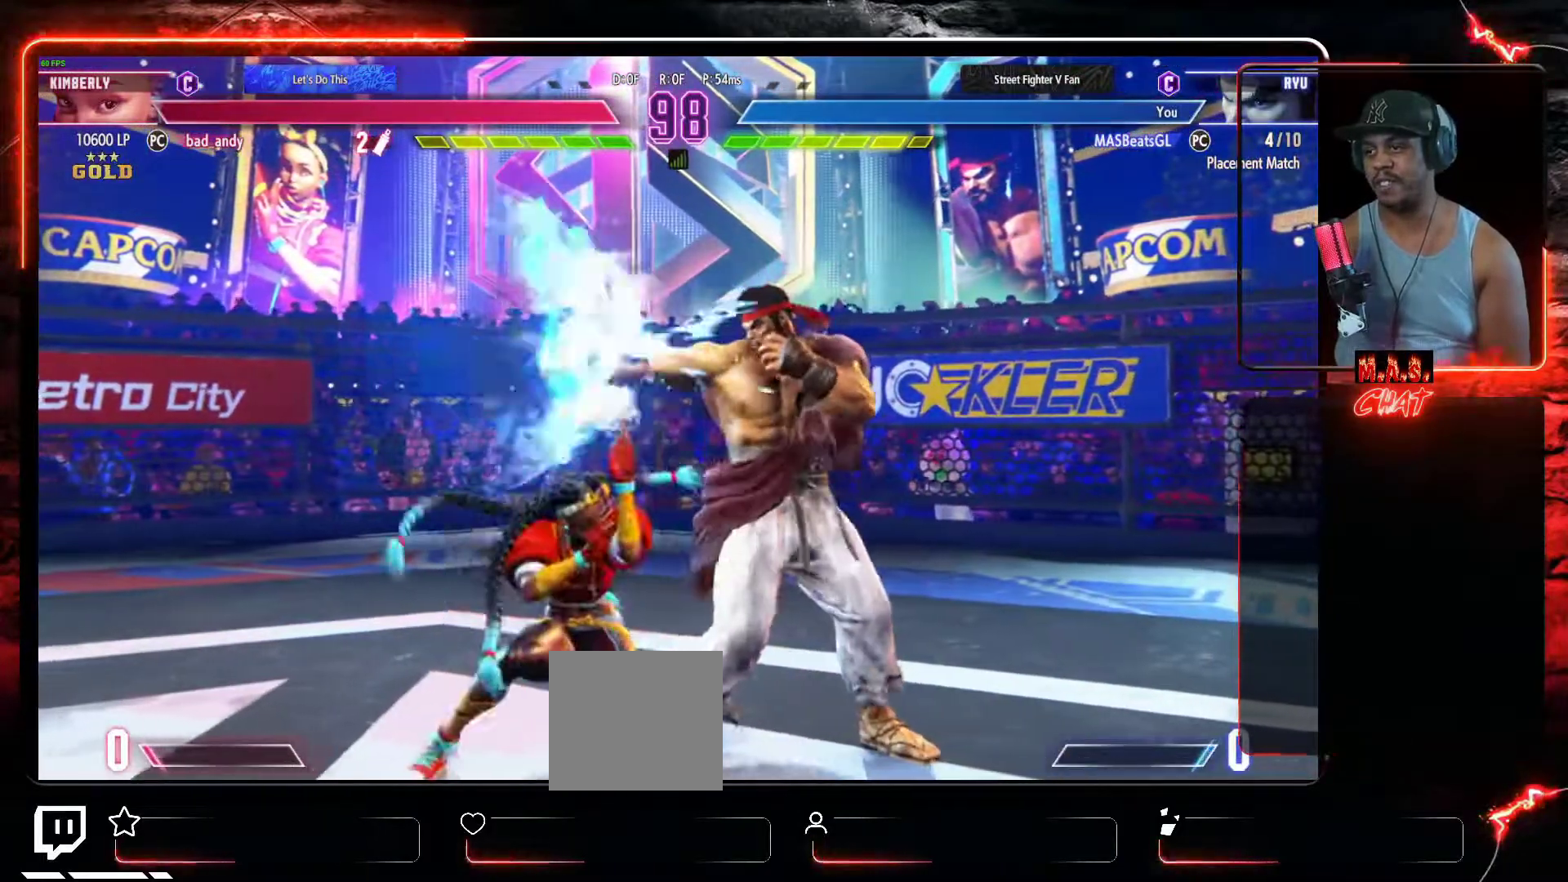
{"buttons": [], "left_stick": "center", "events": [[200, "B", "down"], [233, "DPAD_DOWN", "down"], [333, "B", "up"], [400, "DPAD_RIGHT", "down"], [433, "DPAD_DOWN", "up"], [467, "DPAD_RIGHT", "up"]]}
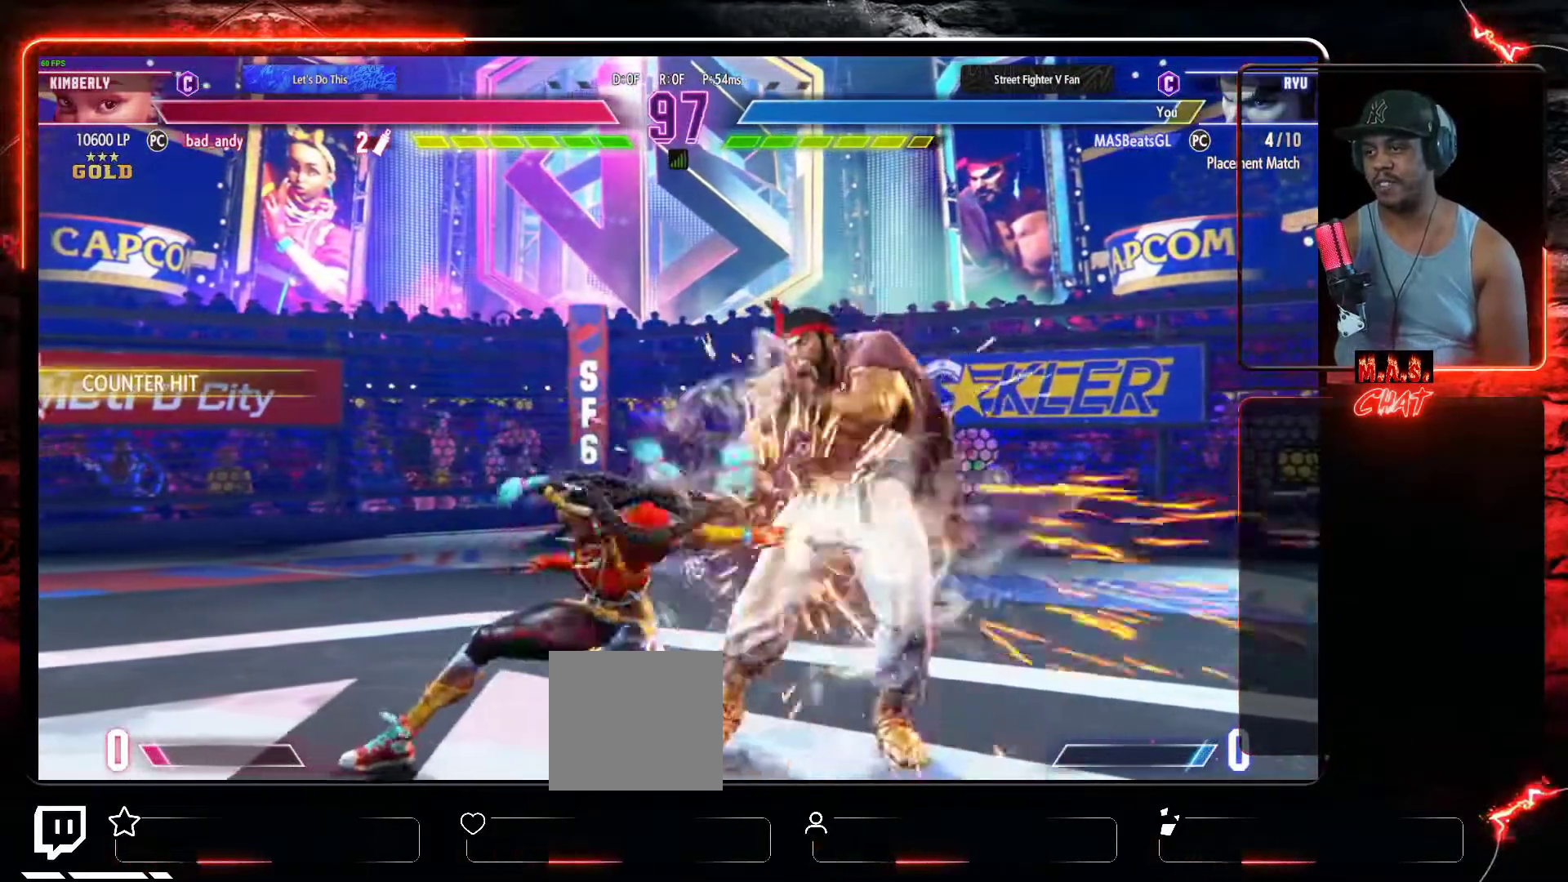
{"buttons": ["DPAD_RIGHT"], "left_stick": "center", "events": [[200, "DPAD_RIGHT", "down"]]}
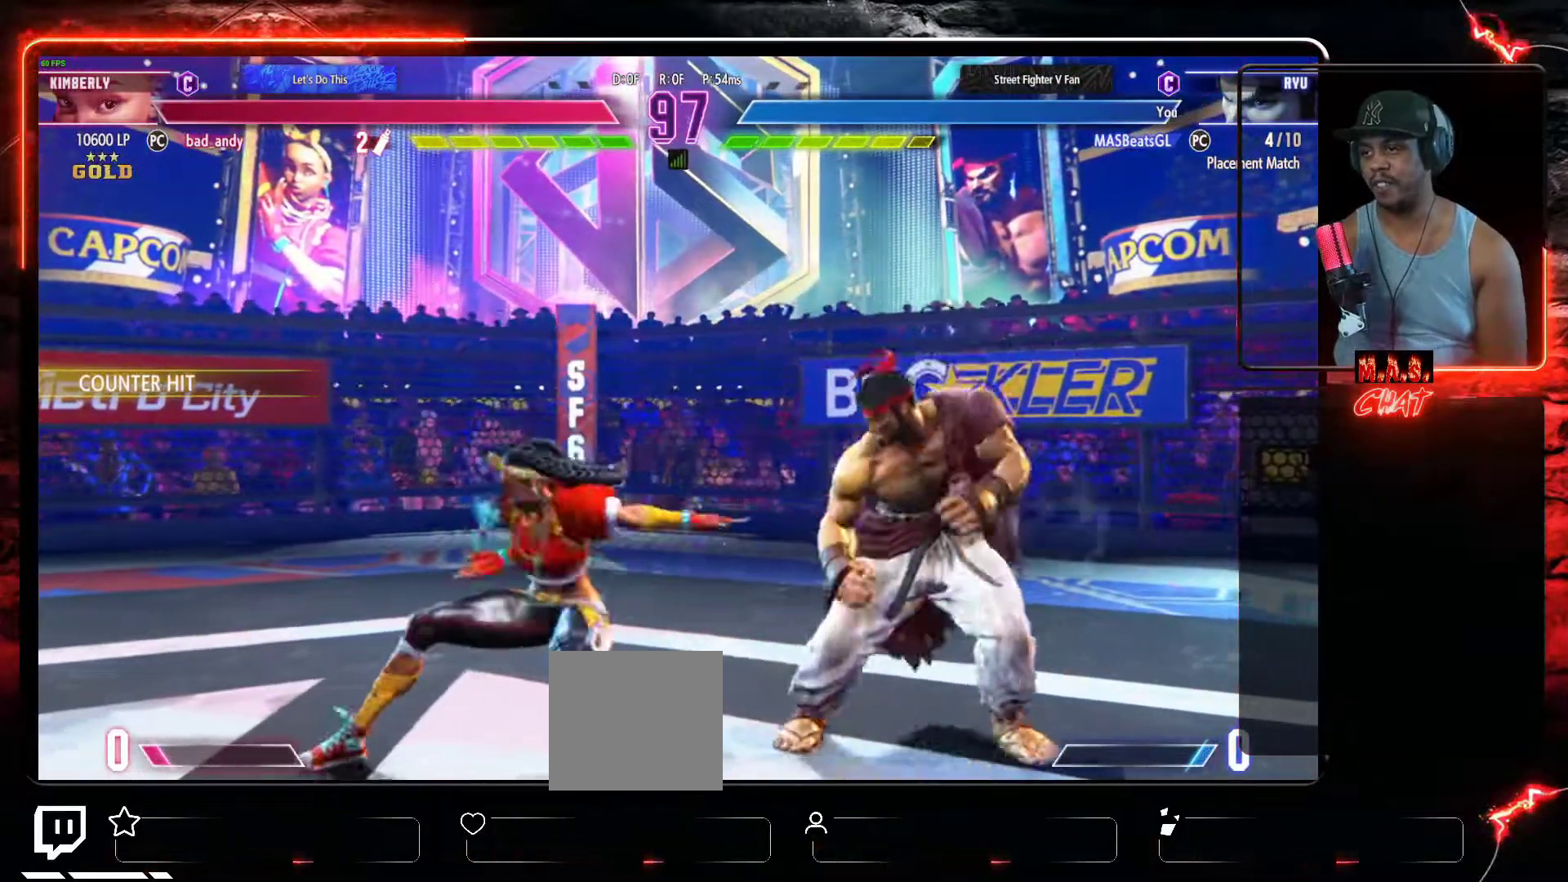
{"buttons": ["DPAD_RIGHT"], "left_stick": "center", "events": [[233, "A", "down"], [233, "DPAD_RIGHT", "up"], [367, "A", "up"], [433, "DPAD_RIGHT", "down"]]}
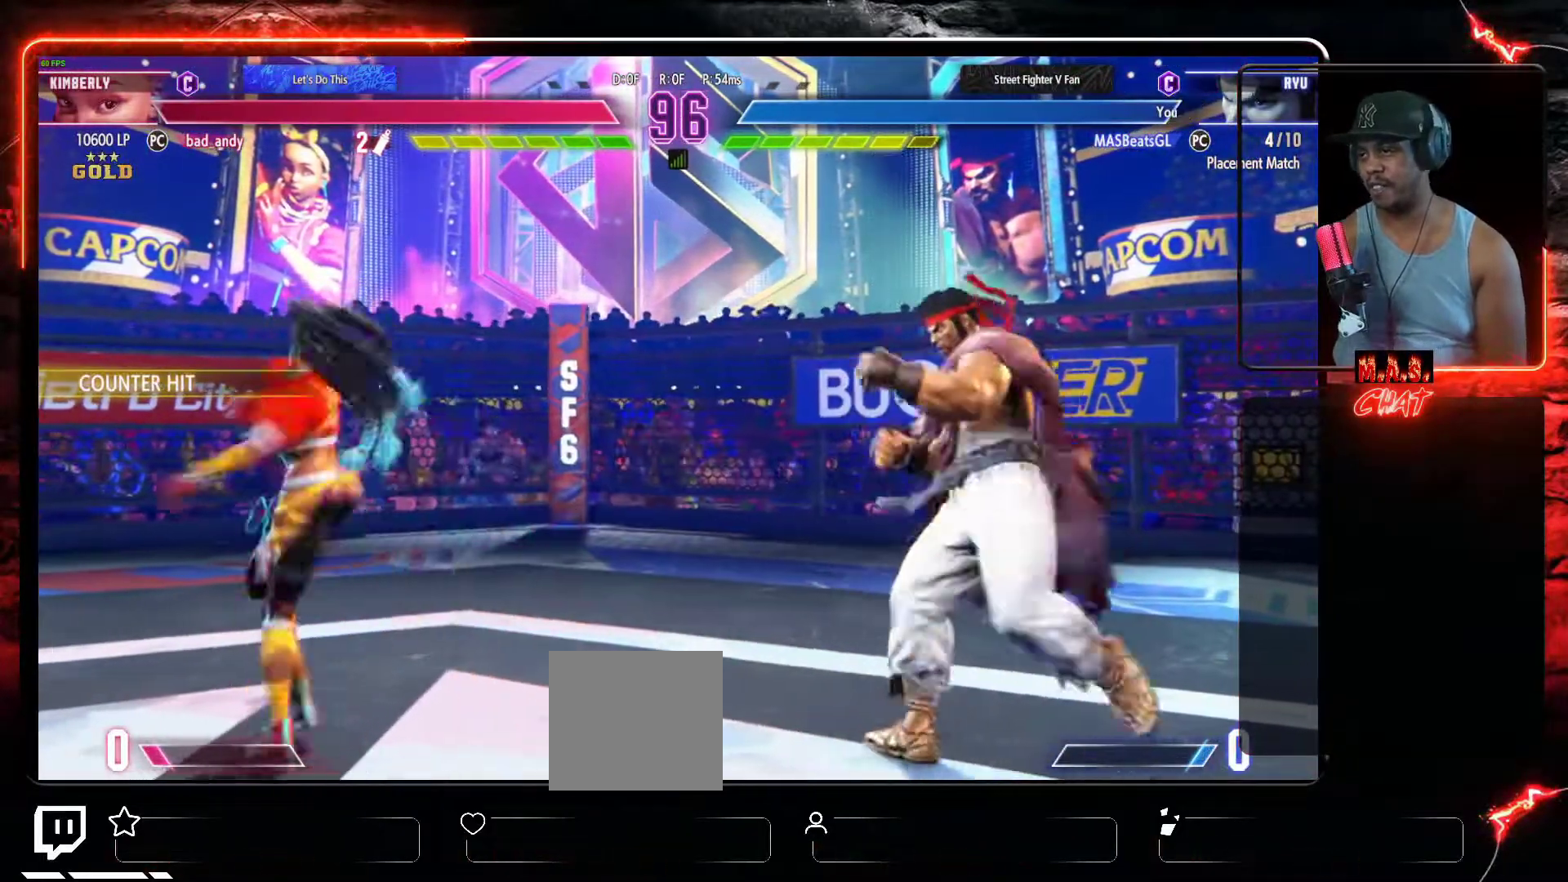
{"buttons": [], "left_stick": "center", "events": [[133, "DPAD_DOWN", "down"], [167, "DPAD_RIGHT", "up"], [200, "DPAD_DOWN", "up"], [200, "DPAD_LEFT", "down"], [233, "X", "down"], [267, "DPAD_LEFT", "up"], [333, "X", "up"]]}
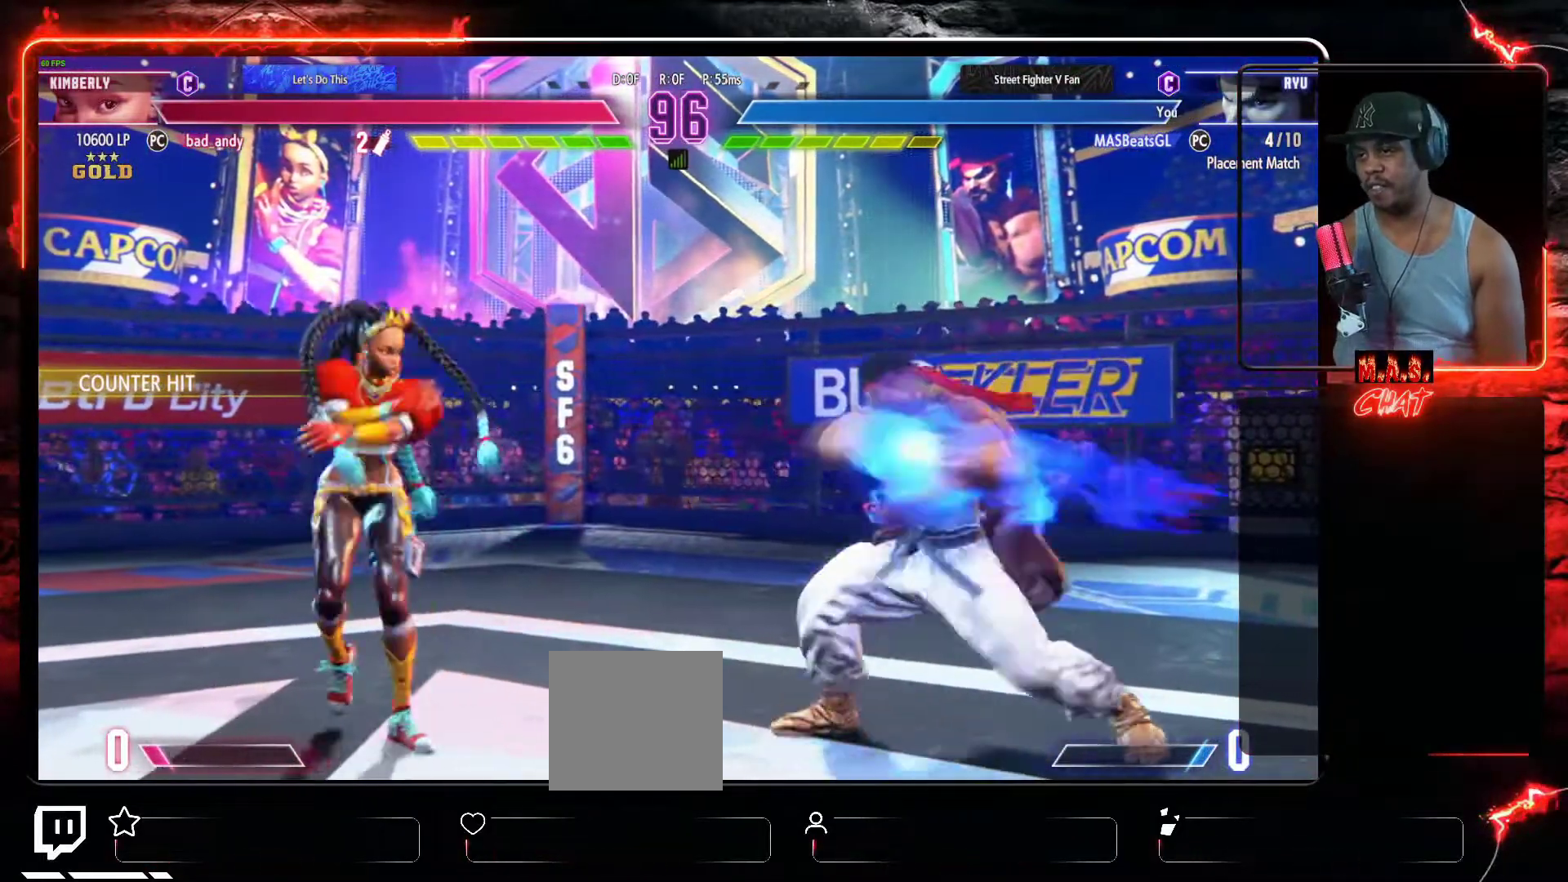
{"buttons": [], "left_stick": "center", "events": []}
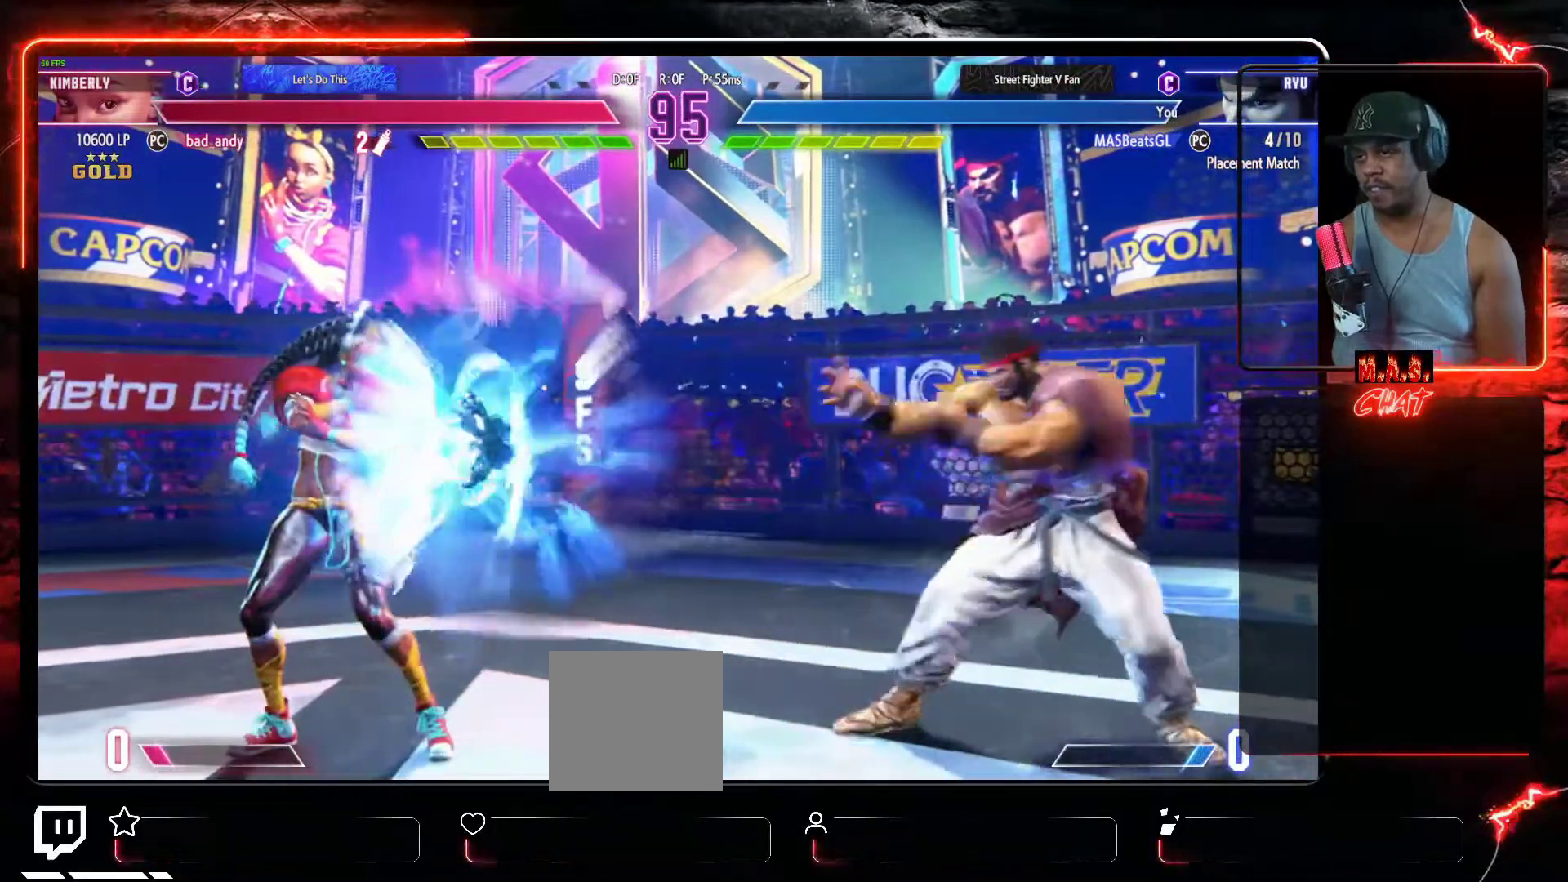
{"buttons": [], "left_stick": "center", "events": [[33, "DPAD_DOWN", "down"], [100, "DPAD_DOWN", "up"], [167, "DPAD_DOWN", "down"], [267, "DPAD_DOWN", "up"], [267, "X", "down"], [333, "X", "up"]]}
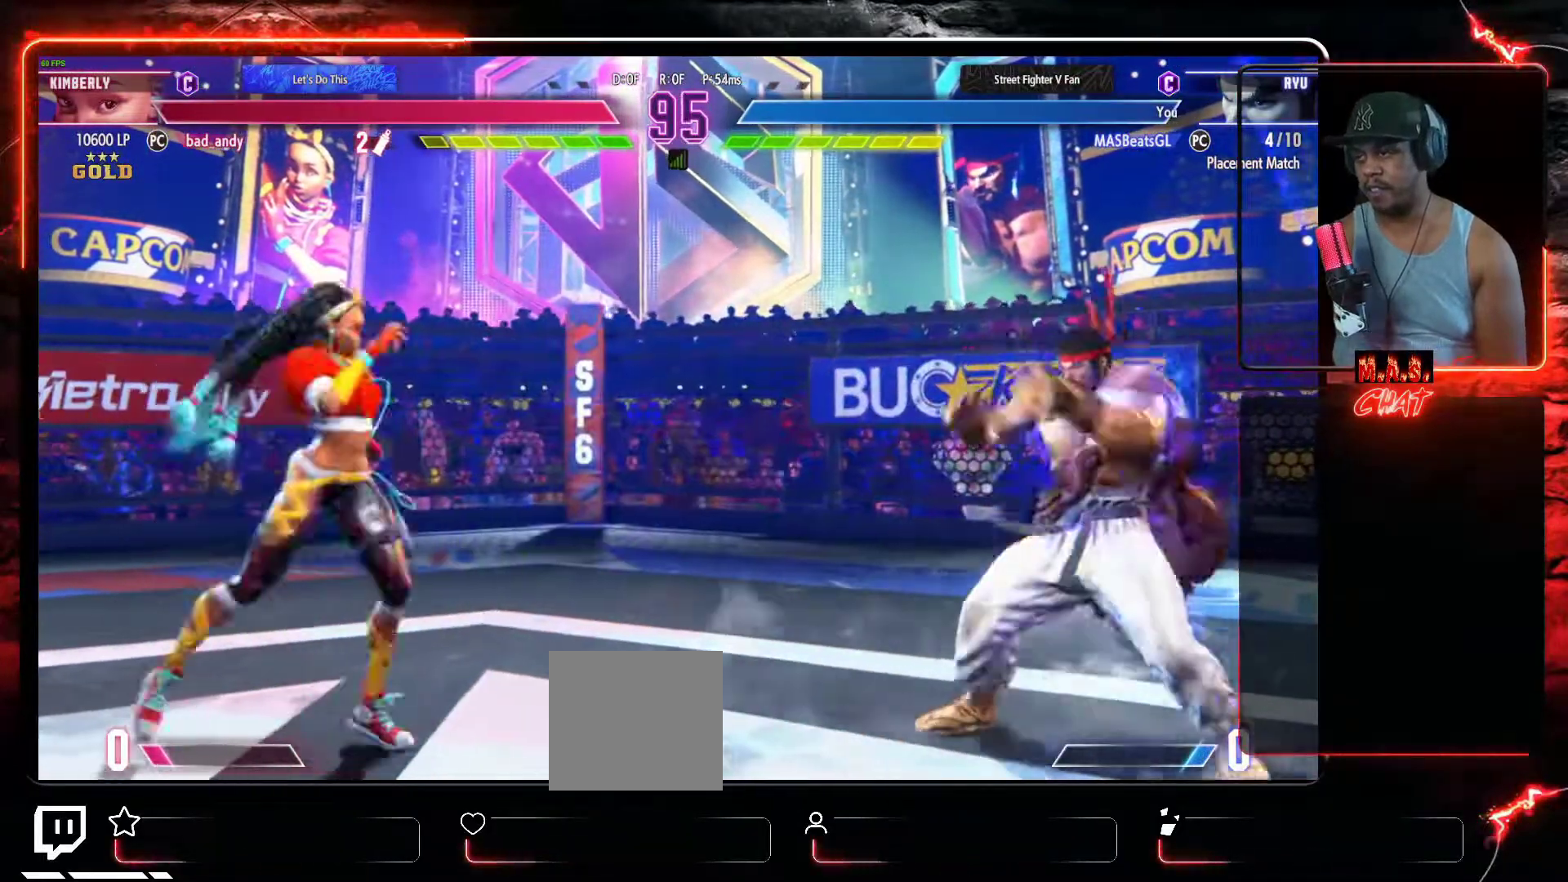
{"buttons": ["DPAD_RIGHT"], "left_stick": "center", "events": [[367, "DPAD_RIGHT", "down"]]}
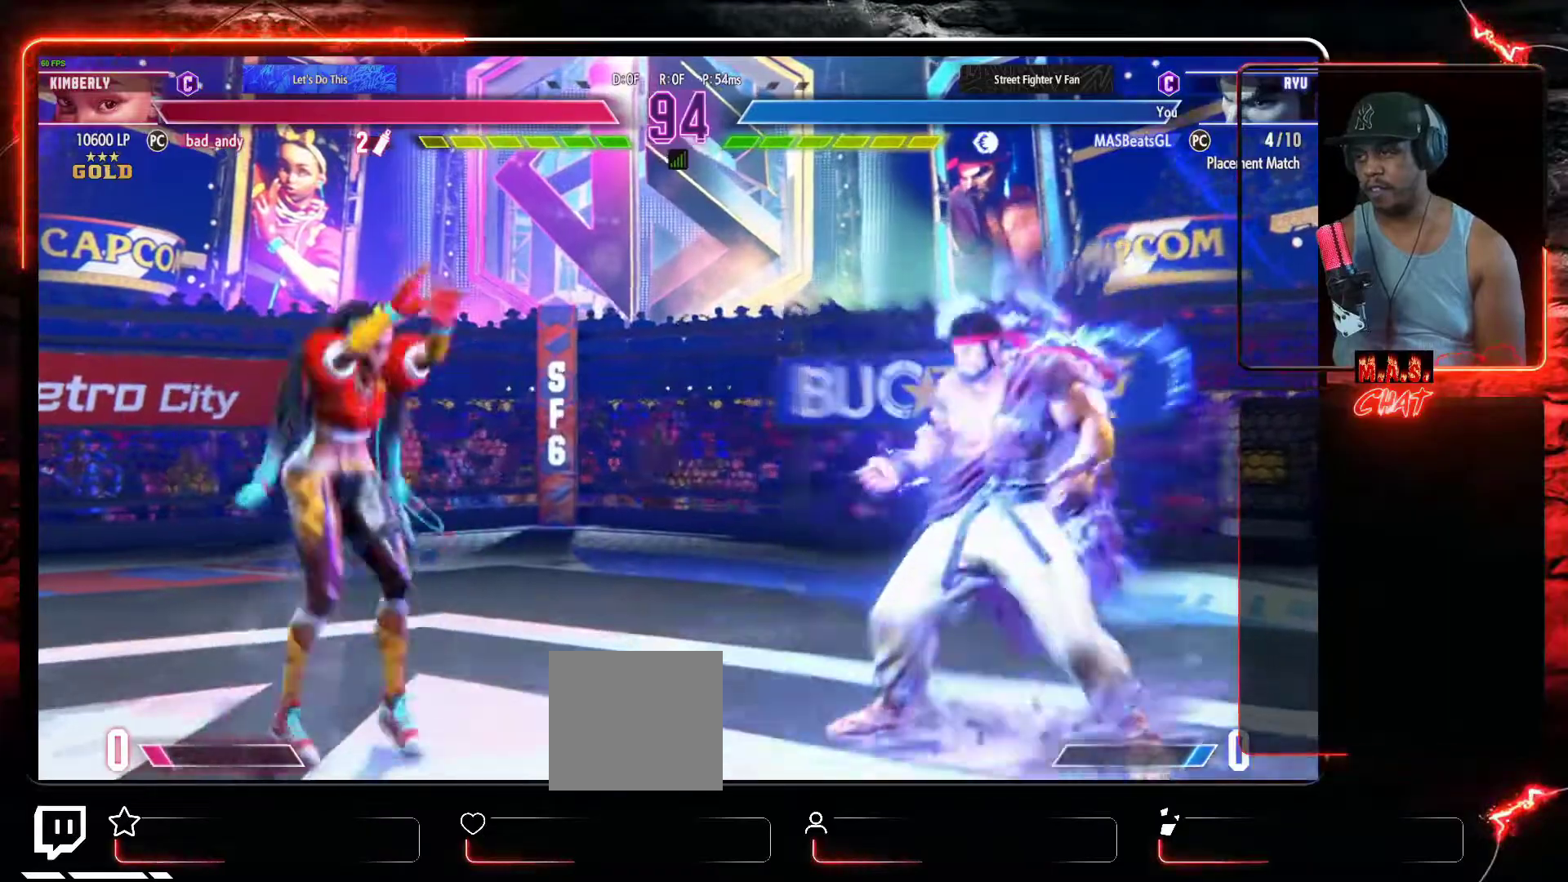
{"buttons": ["R1", "DPAD_DOWN"], "left_stick": "center", "events": [[200, "A", "down"], [300, "A", "up"], [367, "DPAD_DOWN", "down"], [433, "DPAD_RIGHT", "up"], [467, "R1", "down"]]}
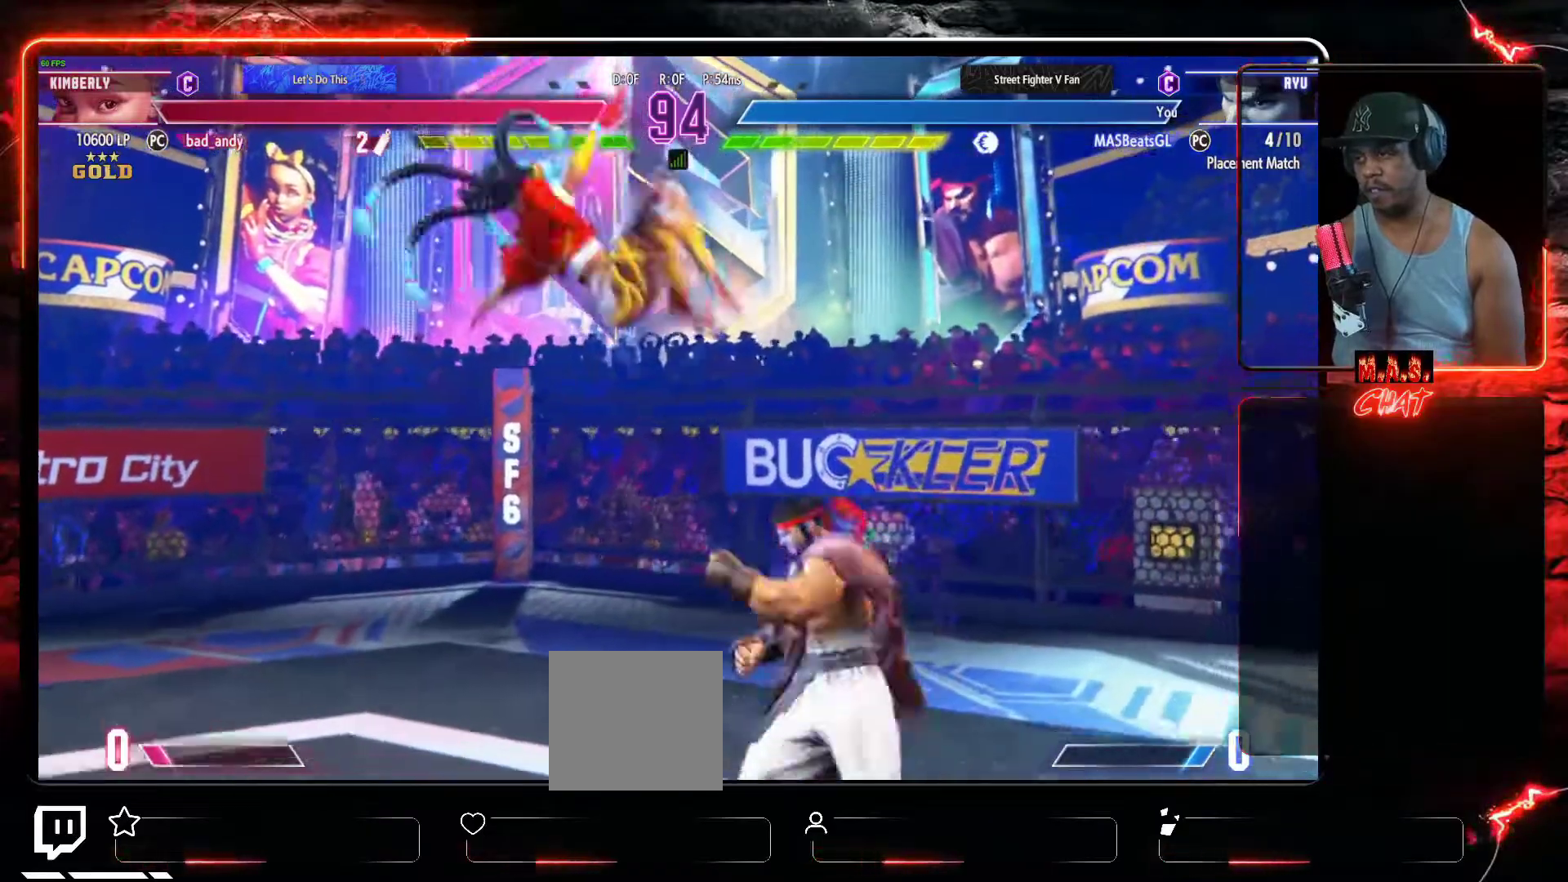
{"buttons": ["DPAD_RIGHT"], "left_stick": "center", "events": [[33, "DPAD_RIGHT", "down"], [67, "R1", "up"], [133, "R1", "down"], [233, "R1", "up"], [367, "DPAD_DOWN", "up"]]}